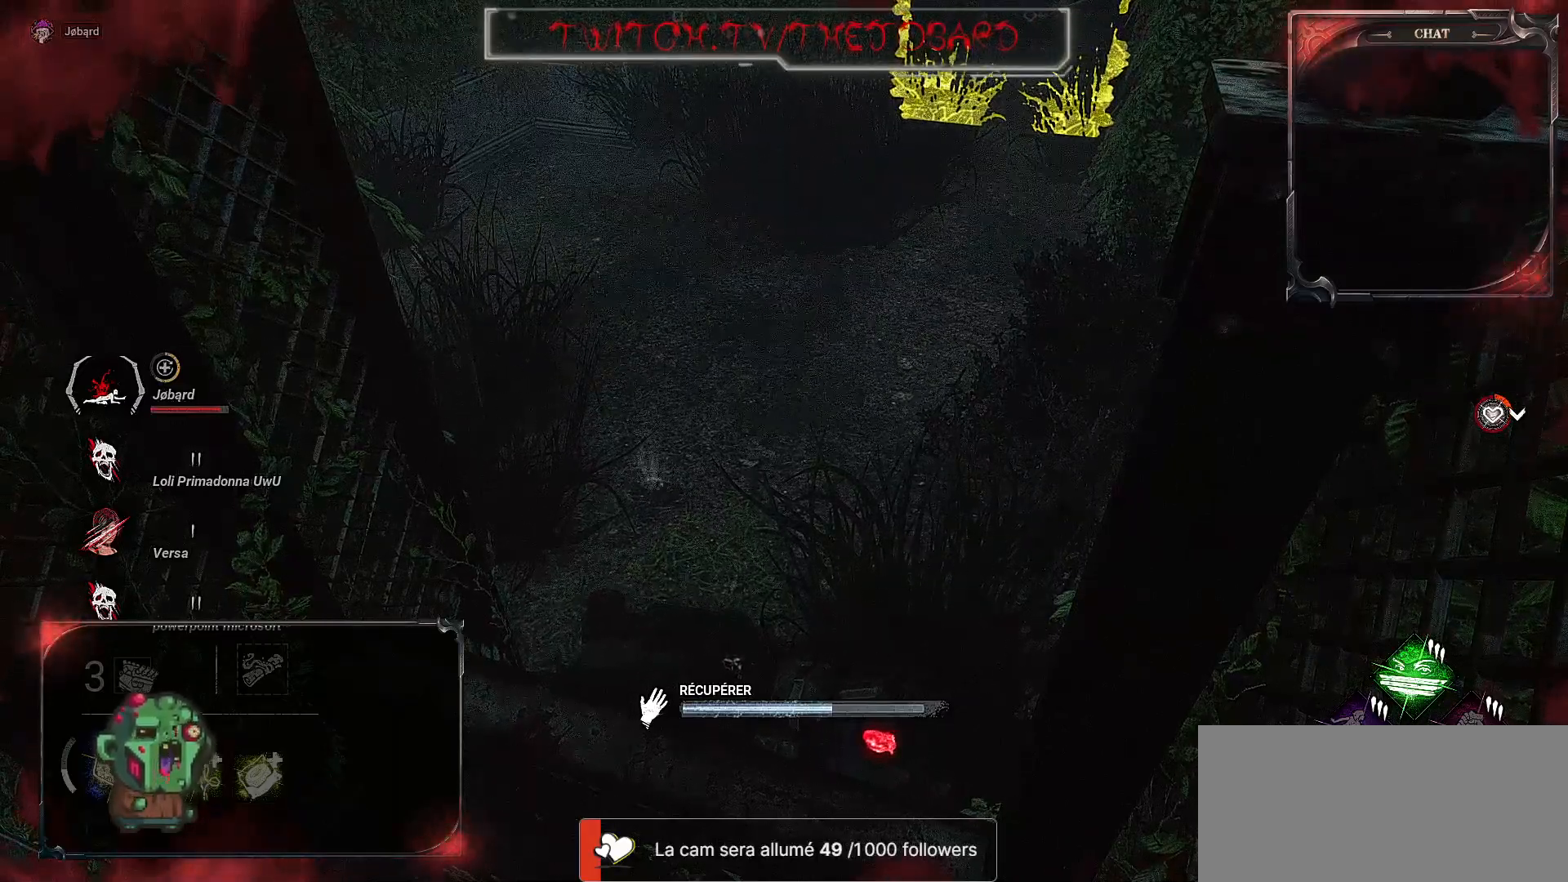
Gameplay with keyboard and mouse; each line is a JSON object with the keys and mouse buttons held at the frame after it. "events" lists presses ("down") and releases ("up") of "a", "ctrl", "d", "e", "f", "q", "r", "s", "shift", "space", "tab", "z", "mouse_left", "mouse_wheel", "mouse_right", "mouse_mb4" and "mouse_mb5" between this image and that frame as [ms after this image, input, new state], when the widget could be followed in between. "mouse_left", "mouse_wheel", "mouse_right", "mouse_mb4", "mouse_mb5" = the "left", "wheel", "right", "mb4", "mb5" buttons of the "mouse" list. No other keys are recorded. "wheel" means that the mouse wheel is clicked or scrolled. Mouse movement is not recorded.
{"keys": [], "mouse": ["left"], "events": []}
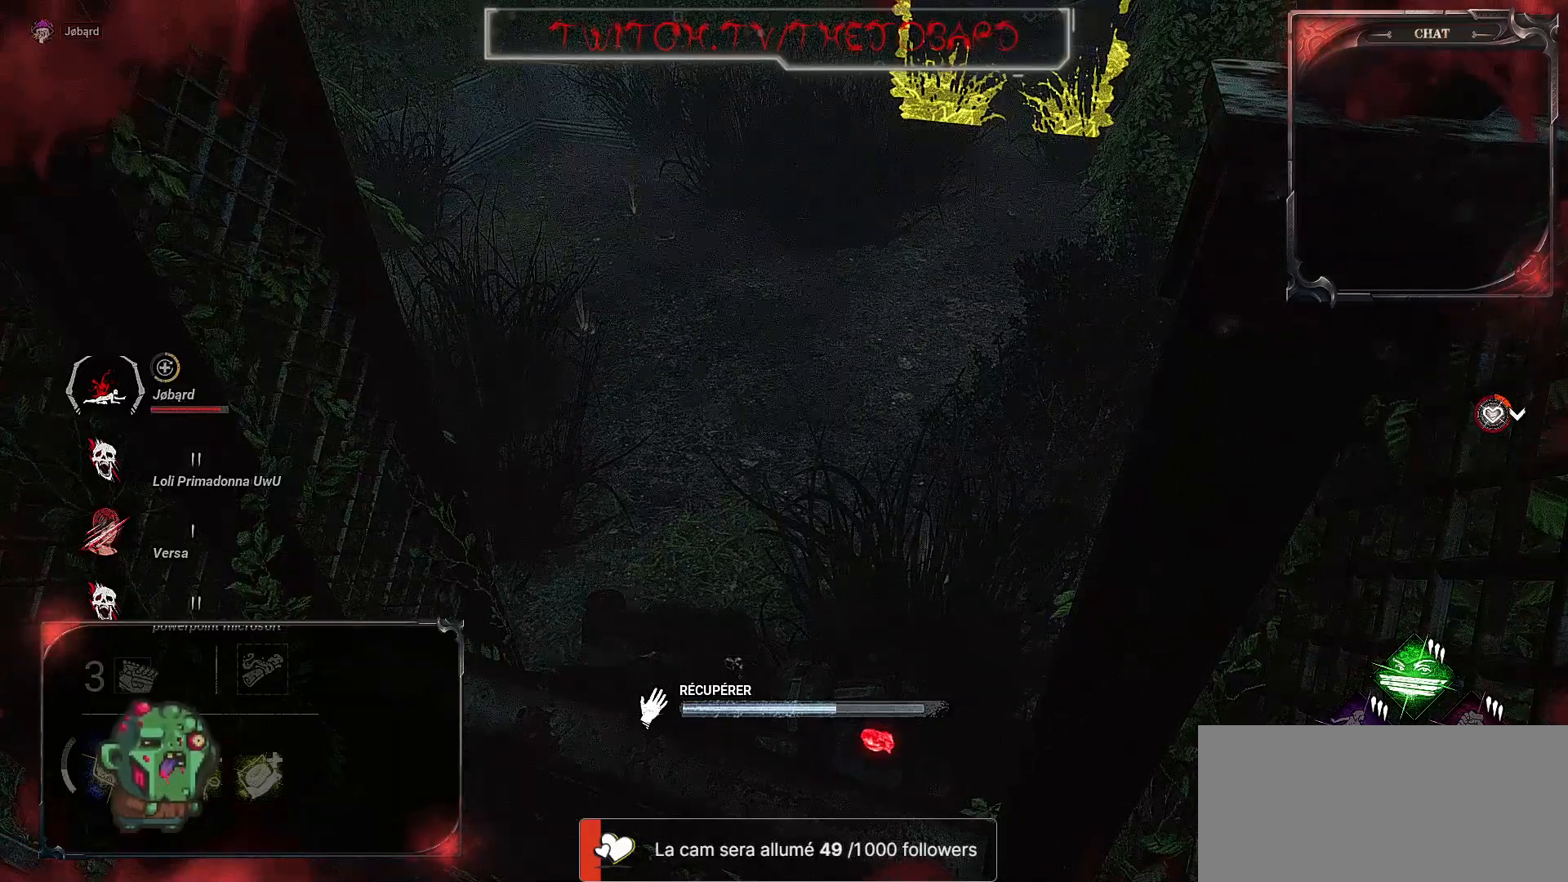
{"keys": [], "mouse": ["left"], "events": []}
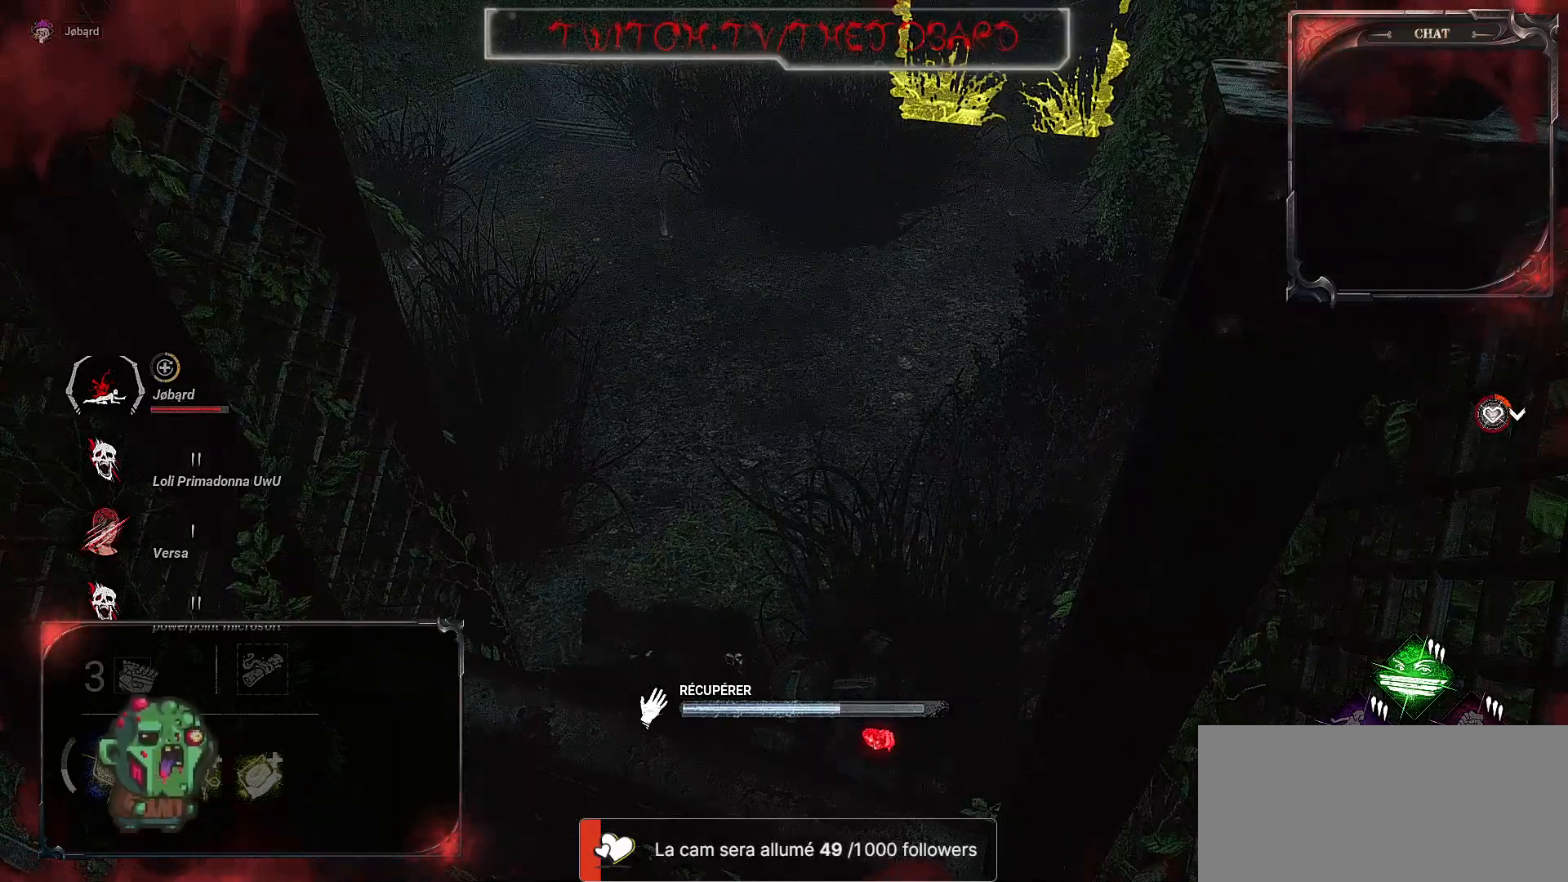
{"keys": [], "mouse": ["left"], "events": []}
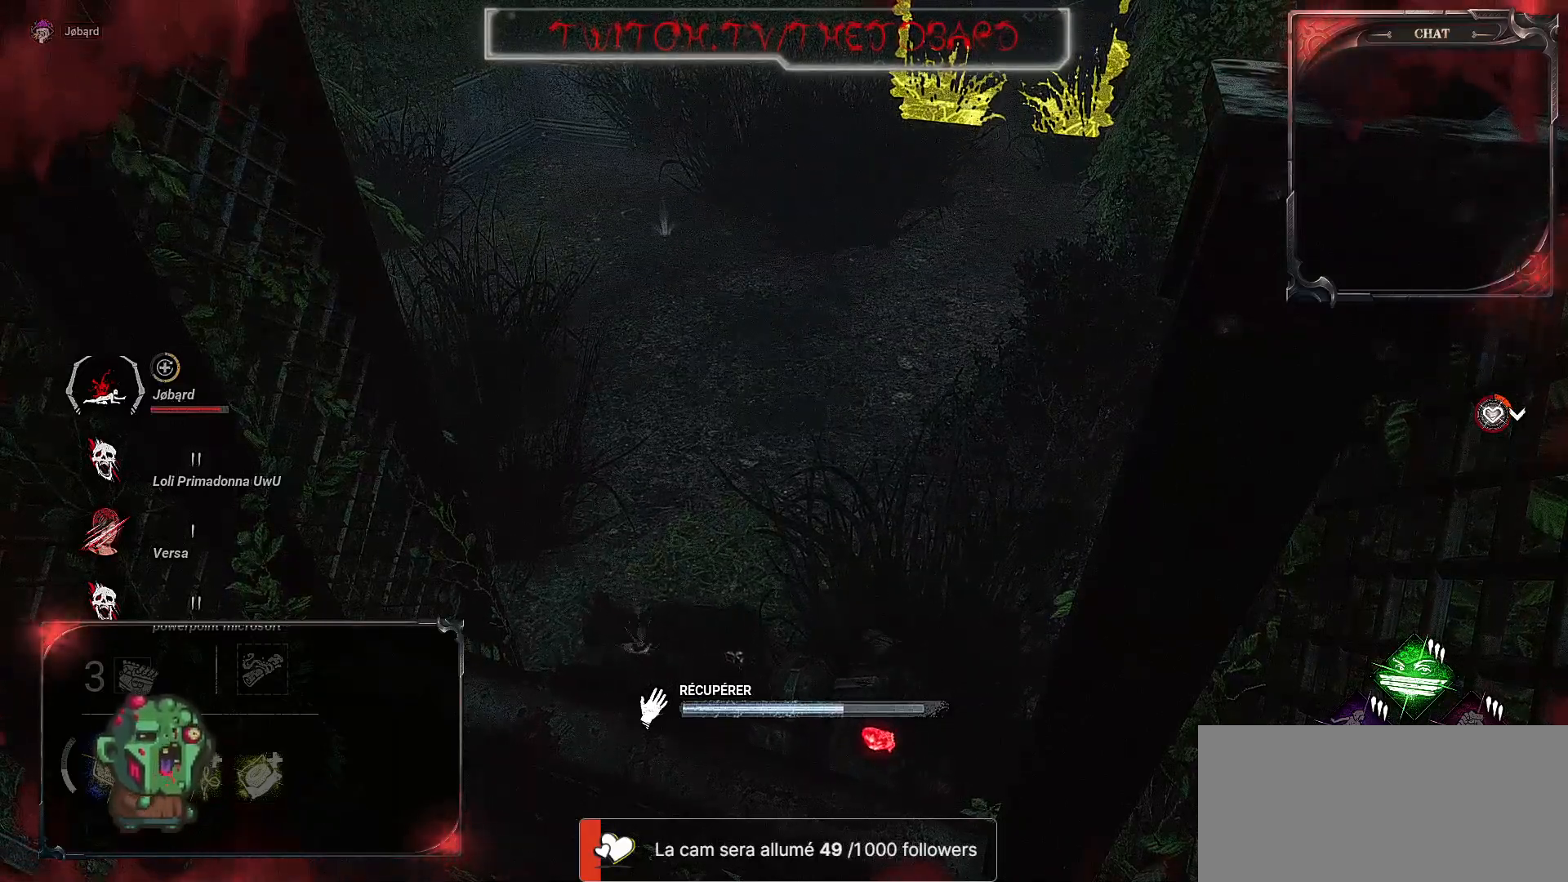
{"keys": [], "mouse": ["left"], "events": []}
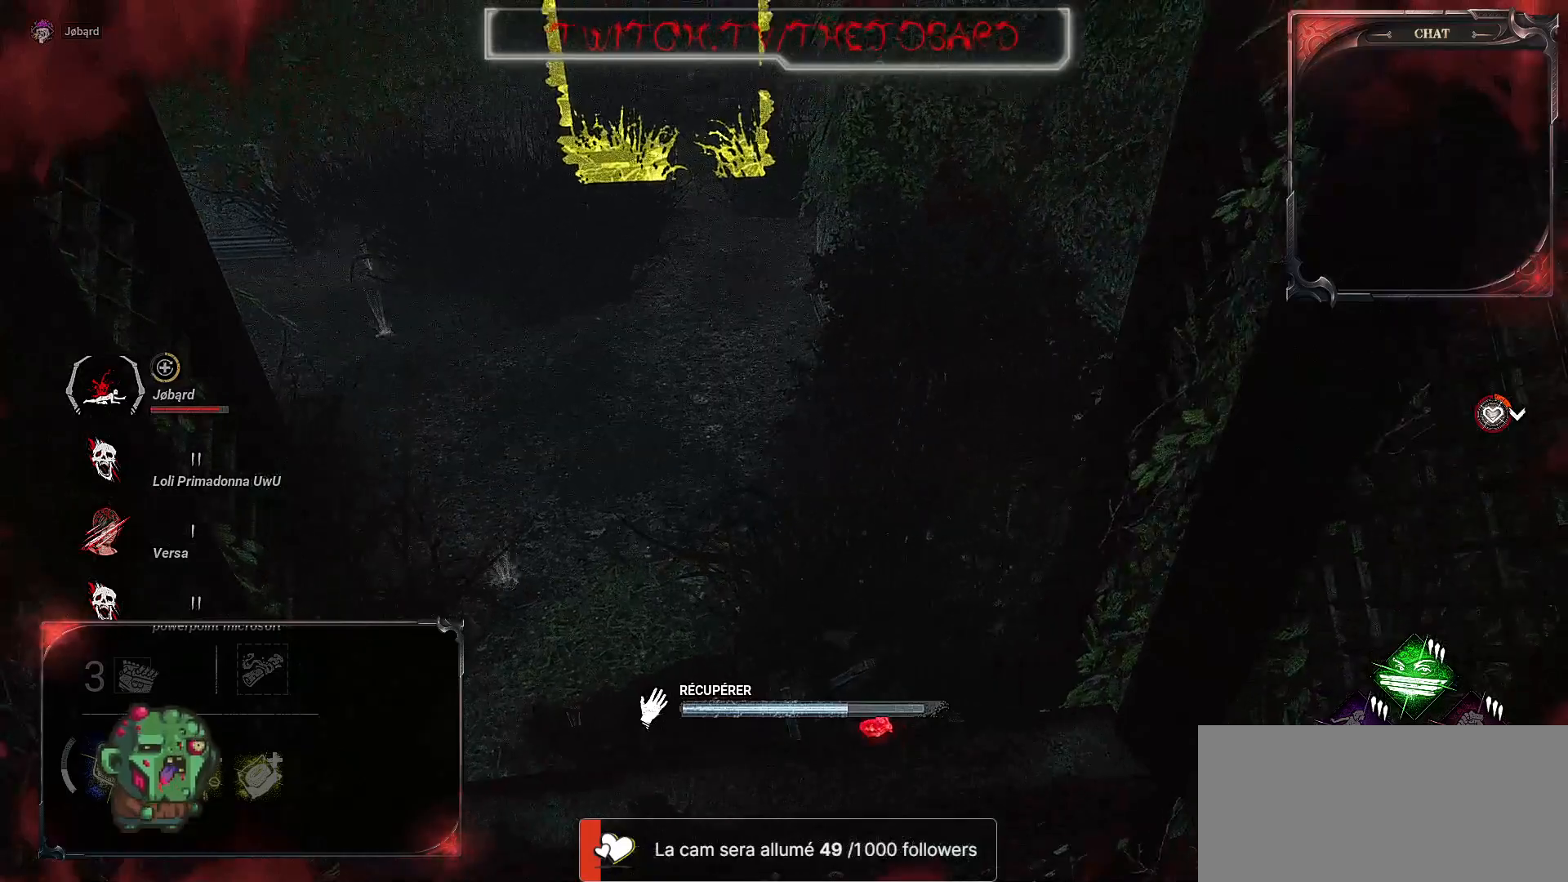
{"keys": [], "mouse": ["left"], "events": []}
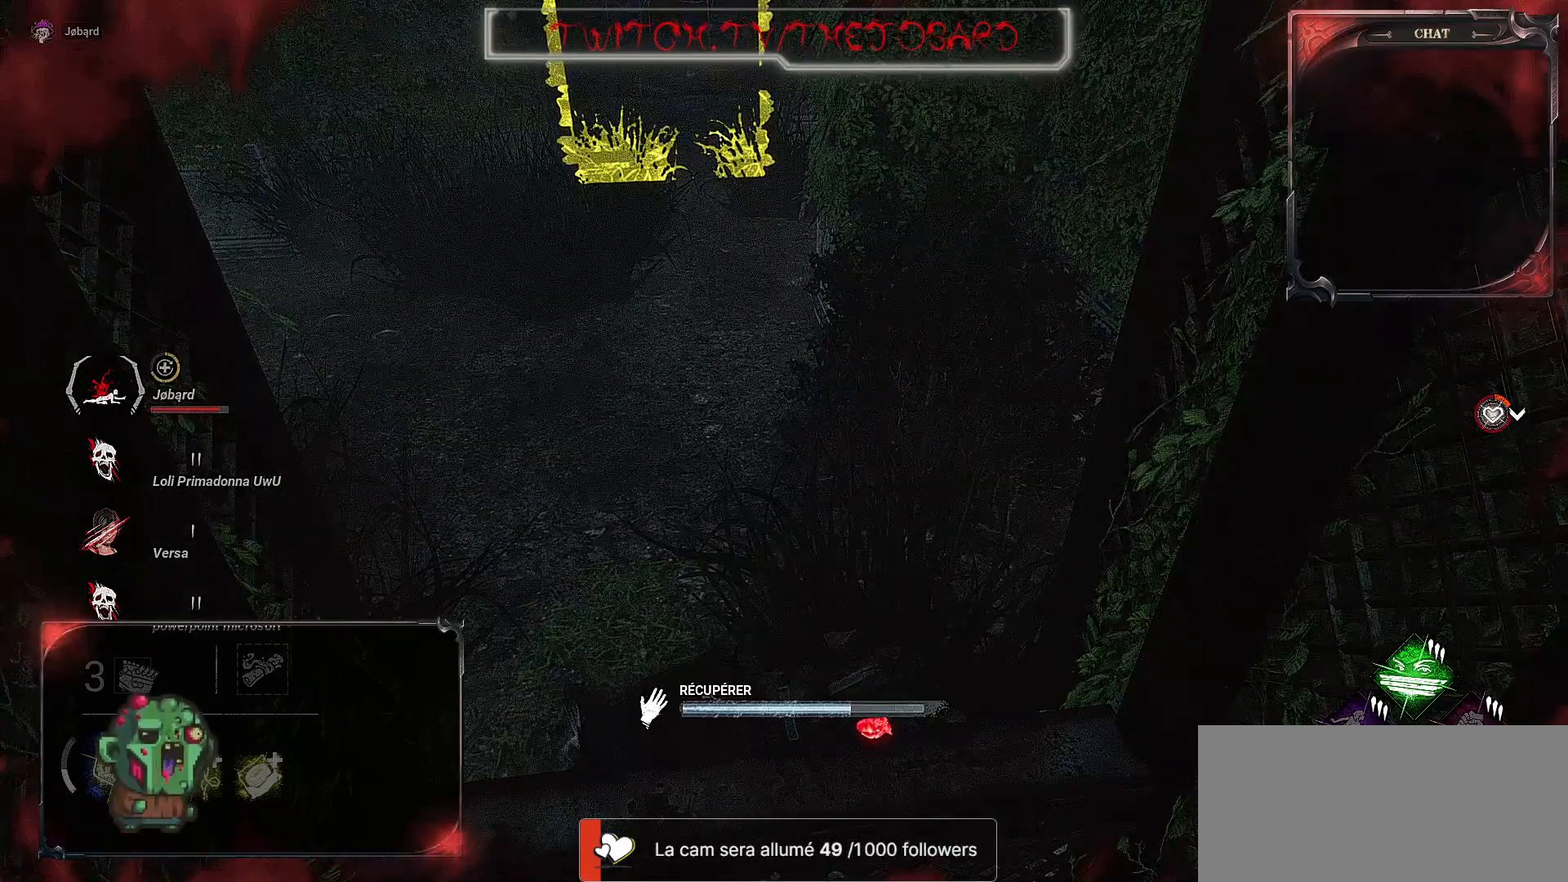
{"keys": [], "mouse": ["left"], "events": []}
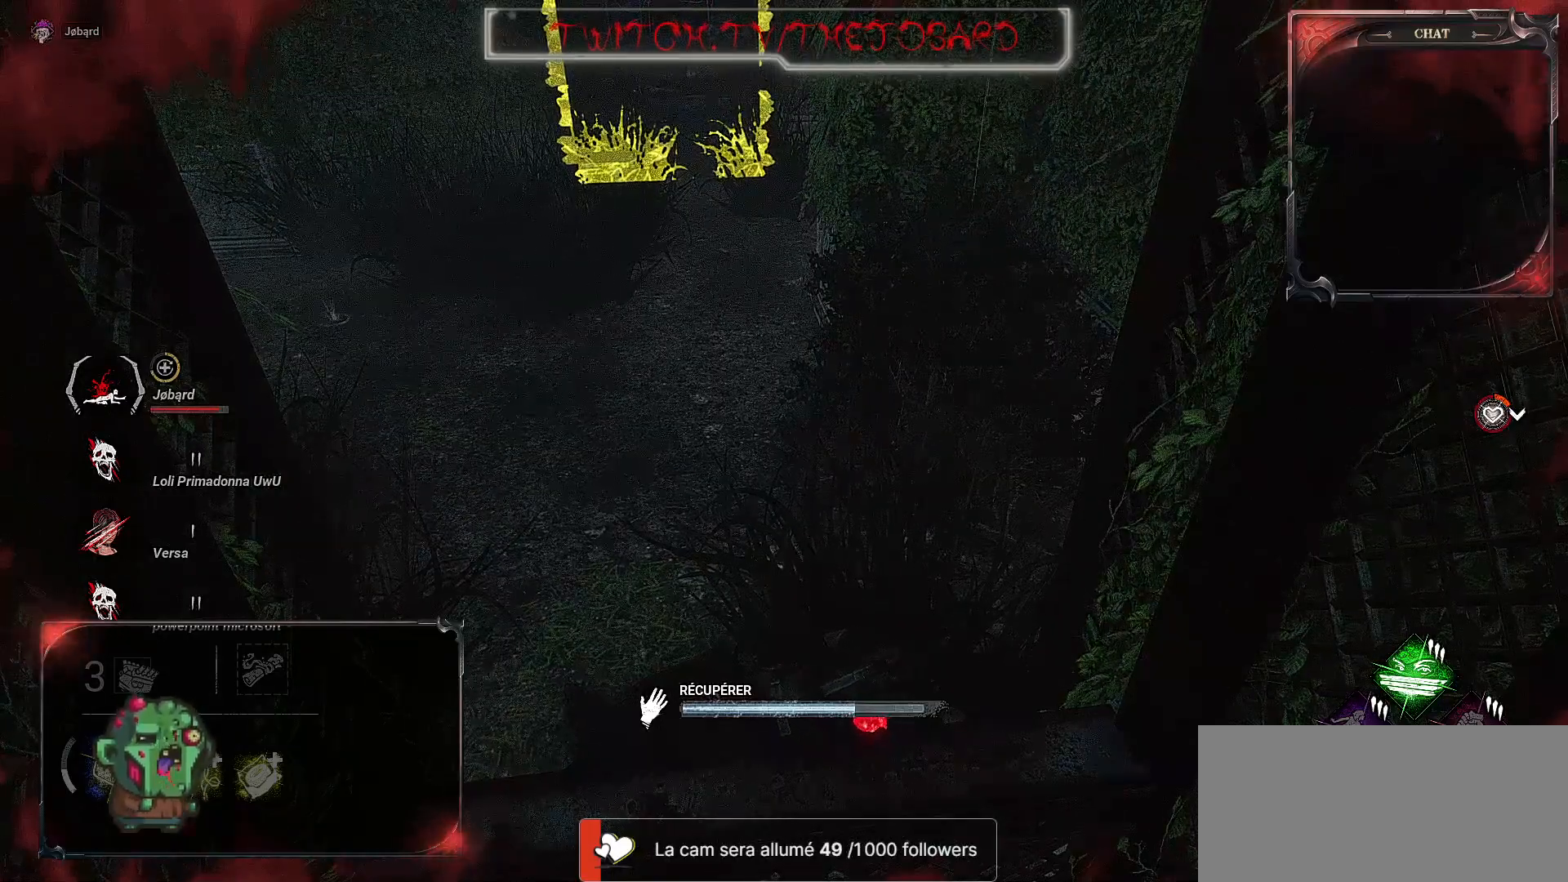
{"keys": [], "mouse": ["left"], "events": []}
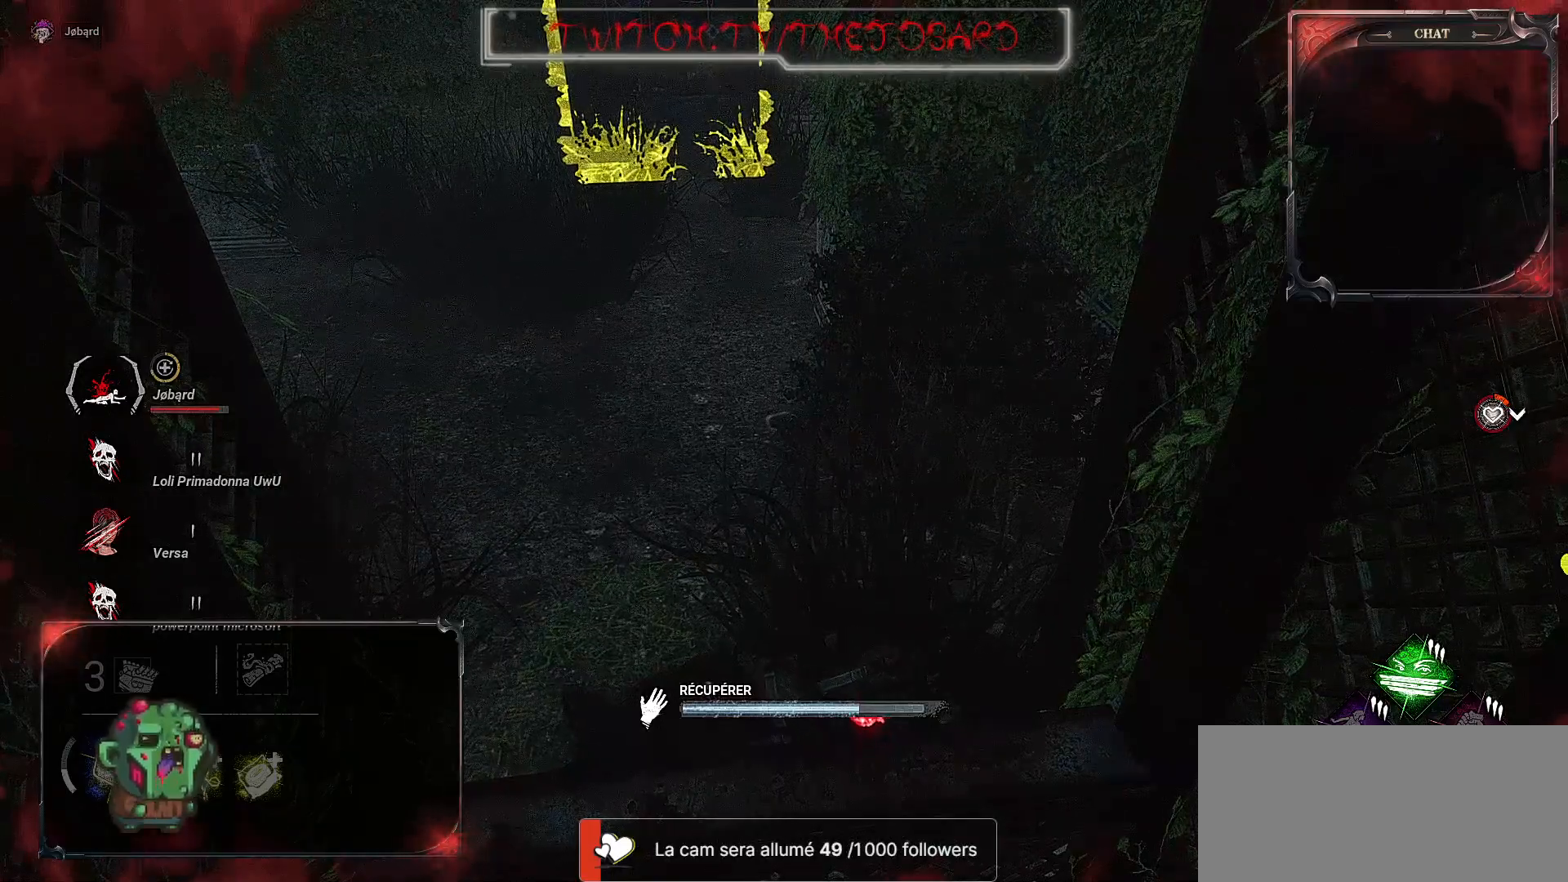
{"keys": [], "mouse": ["left"], "events": []}
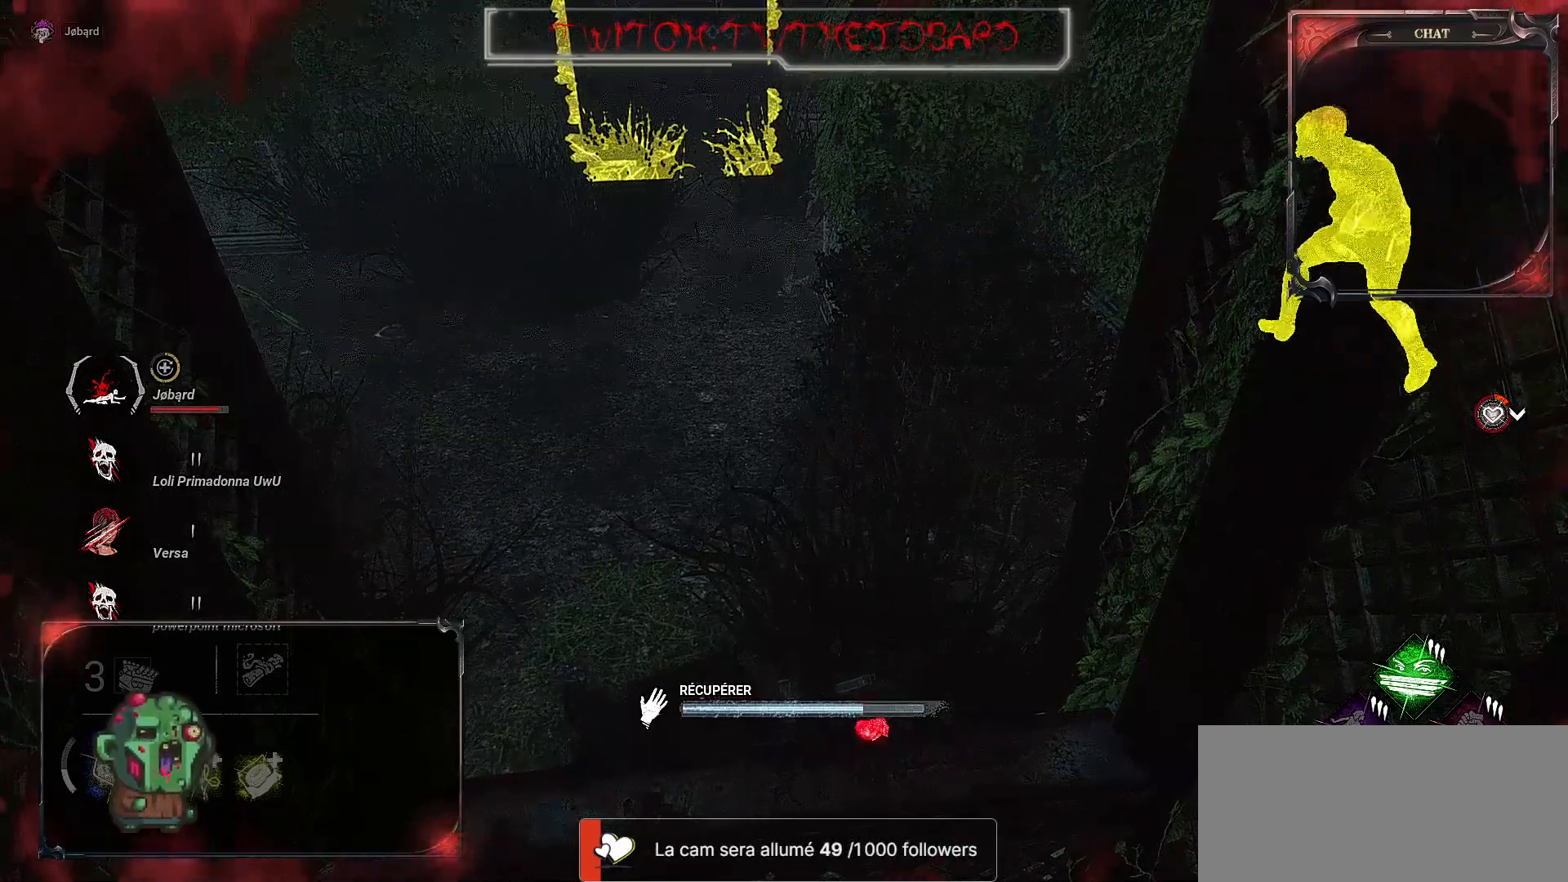
{"keys": [], "mouse": ["left"], "events": []}
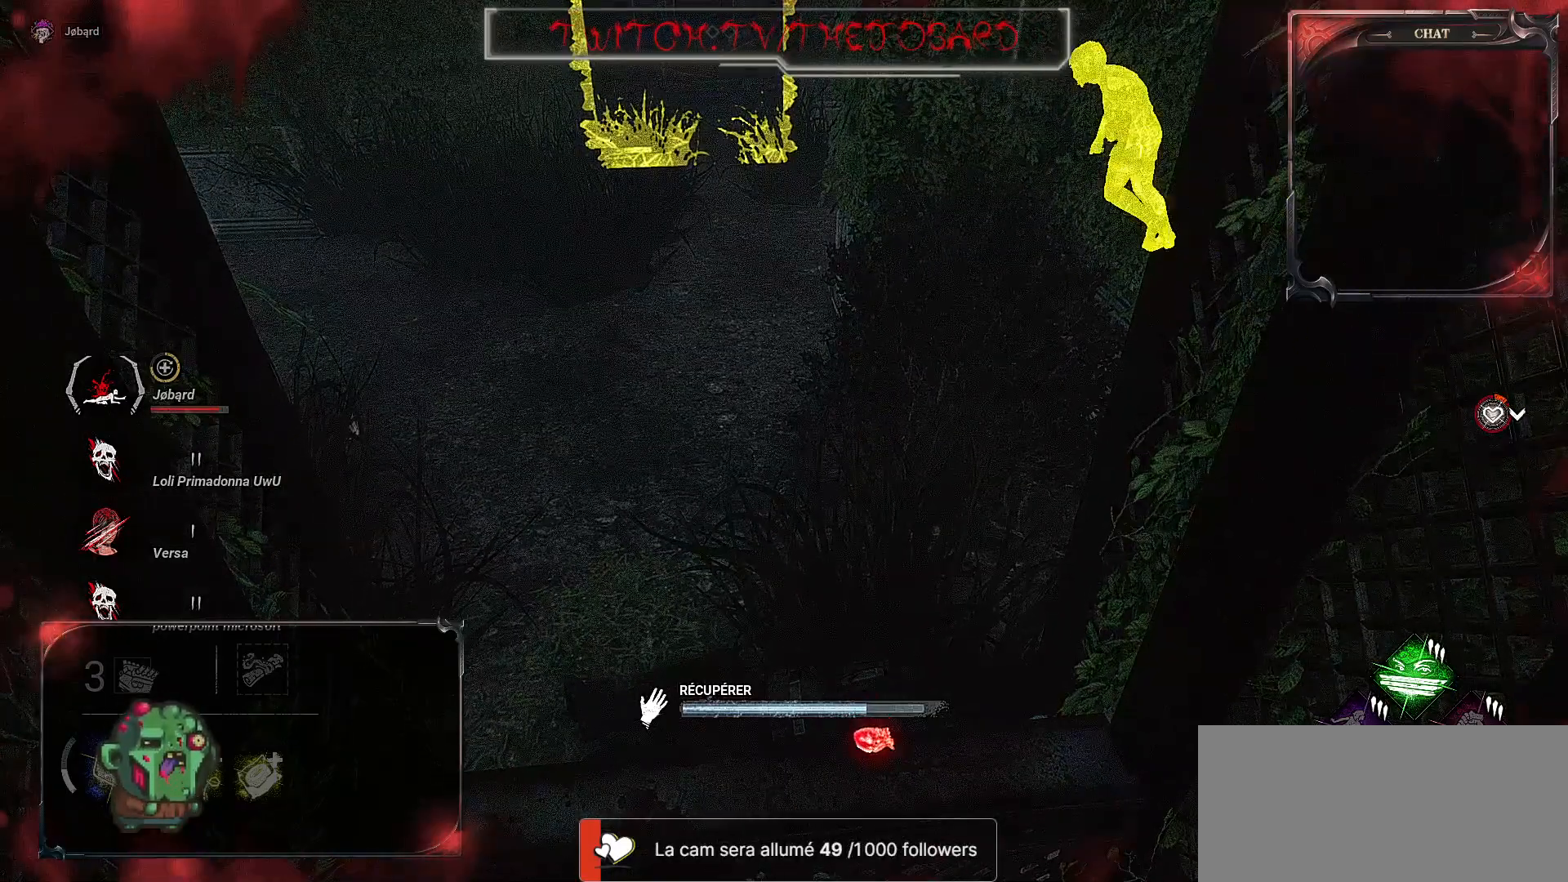
{"keys": [], "mouse": ["left"], "events": []}
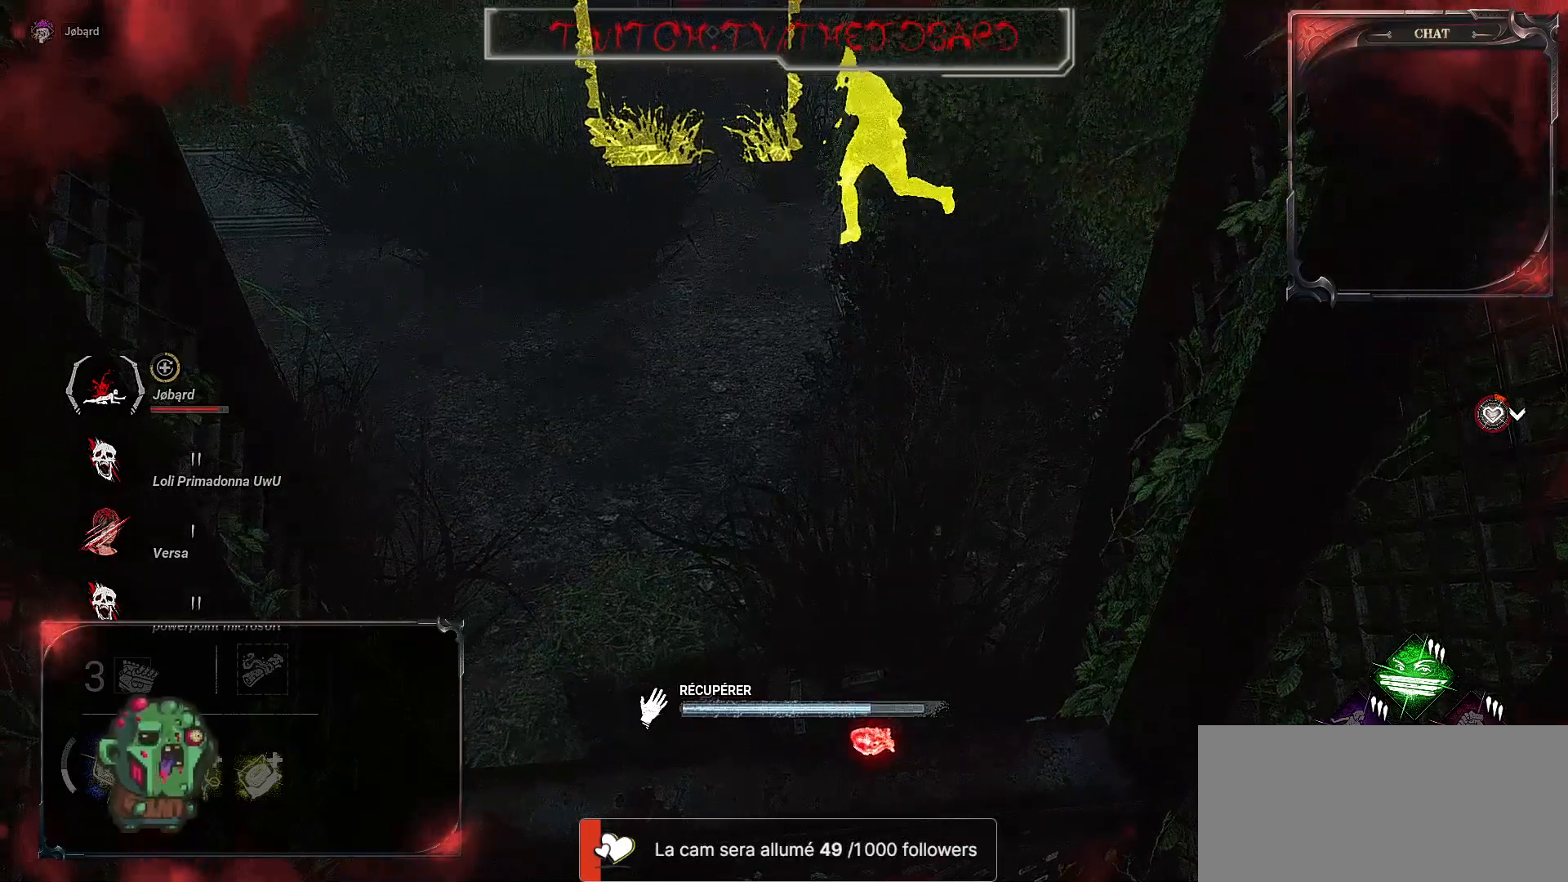
{"keys": [], "mouse": ["left"], "events": []}
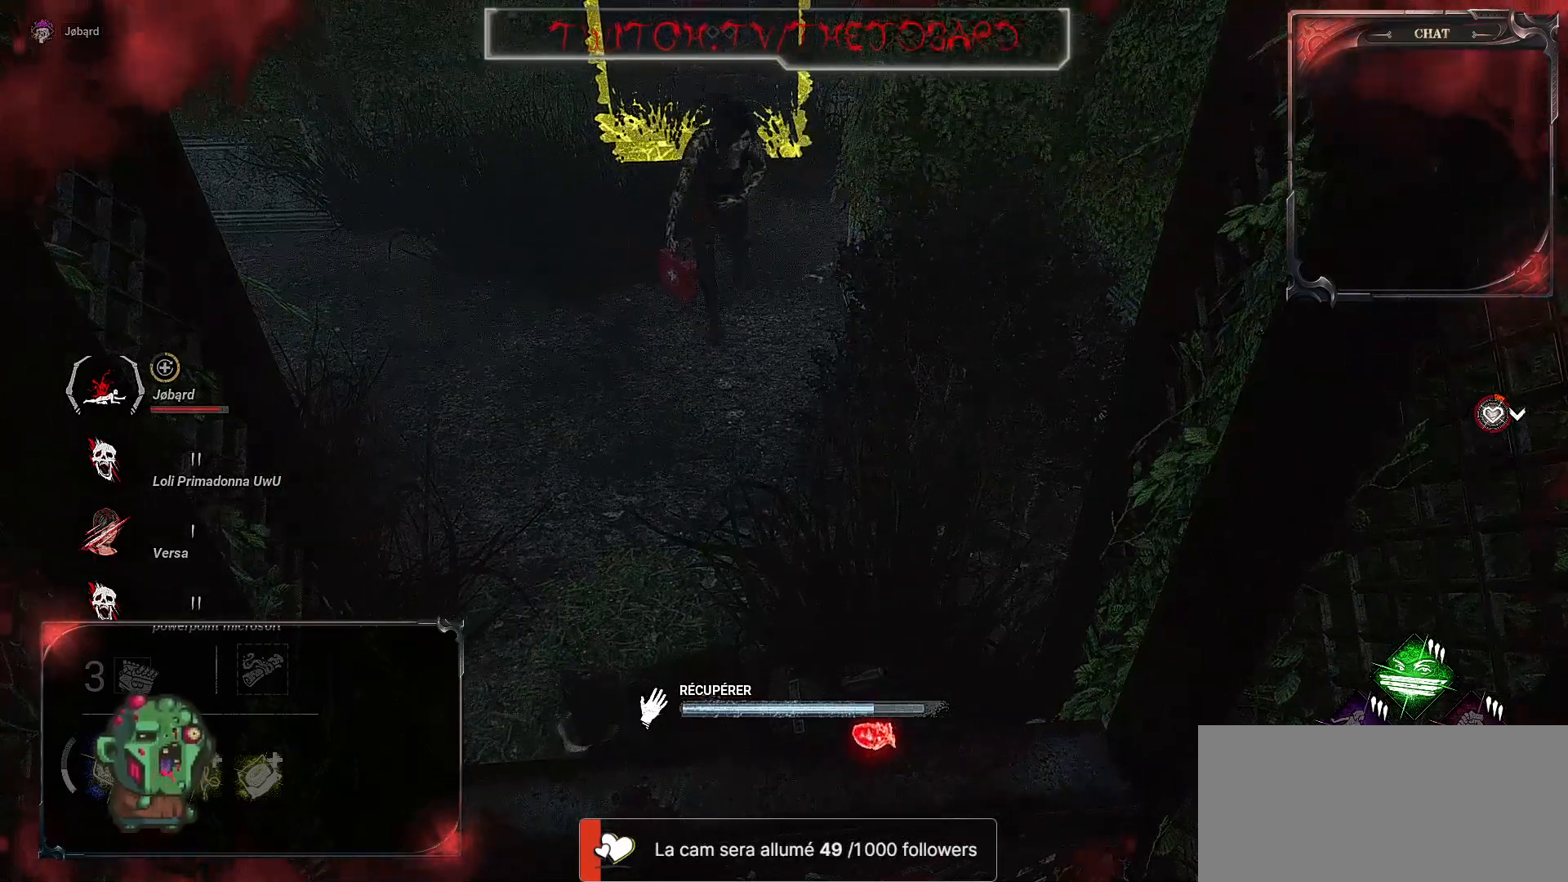
{"keys": [], "mouse": ["left"], "events": []}
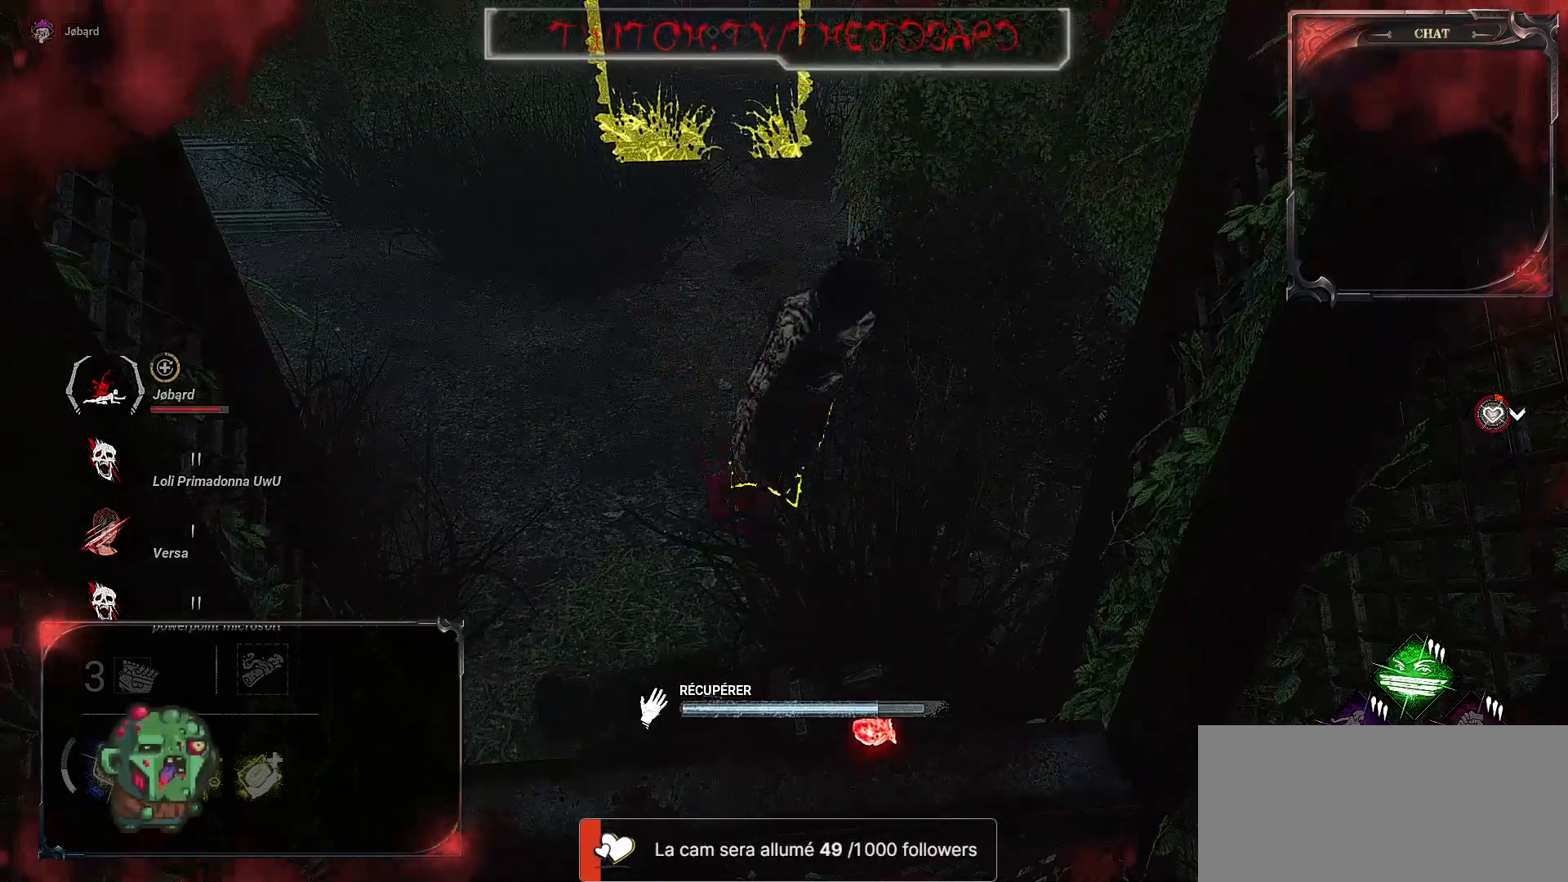
{"keys": [], "mouse": ["left"], "events": []}
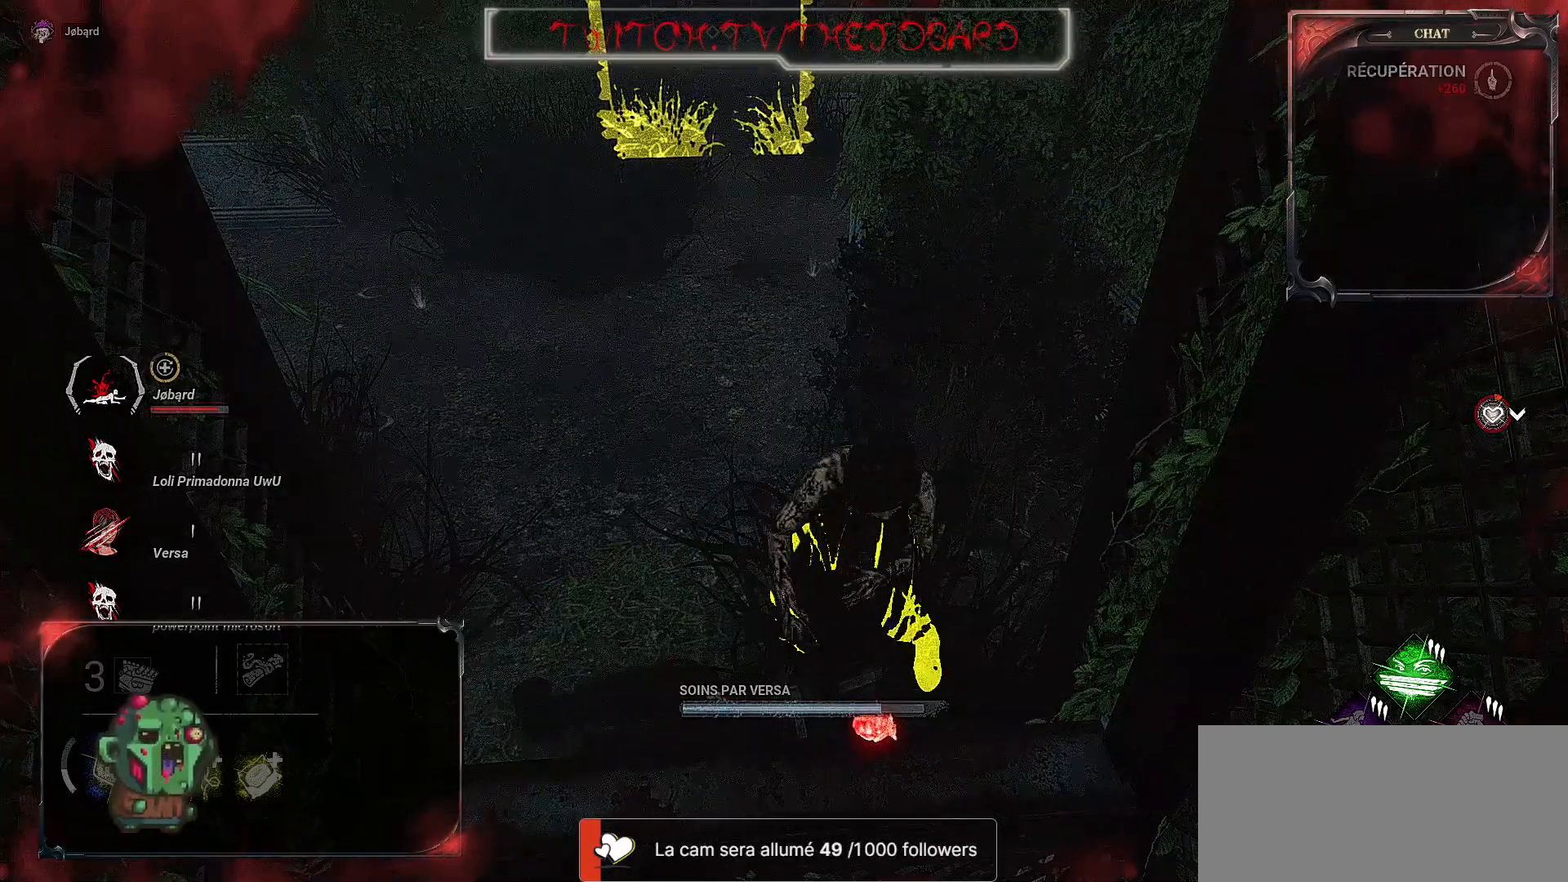
{"keys": [], "mouse": ["left"], "events": []}
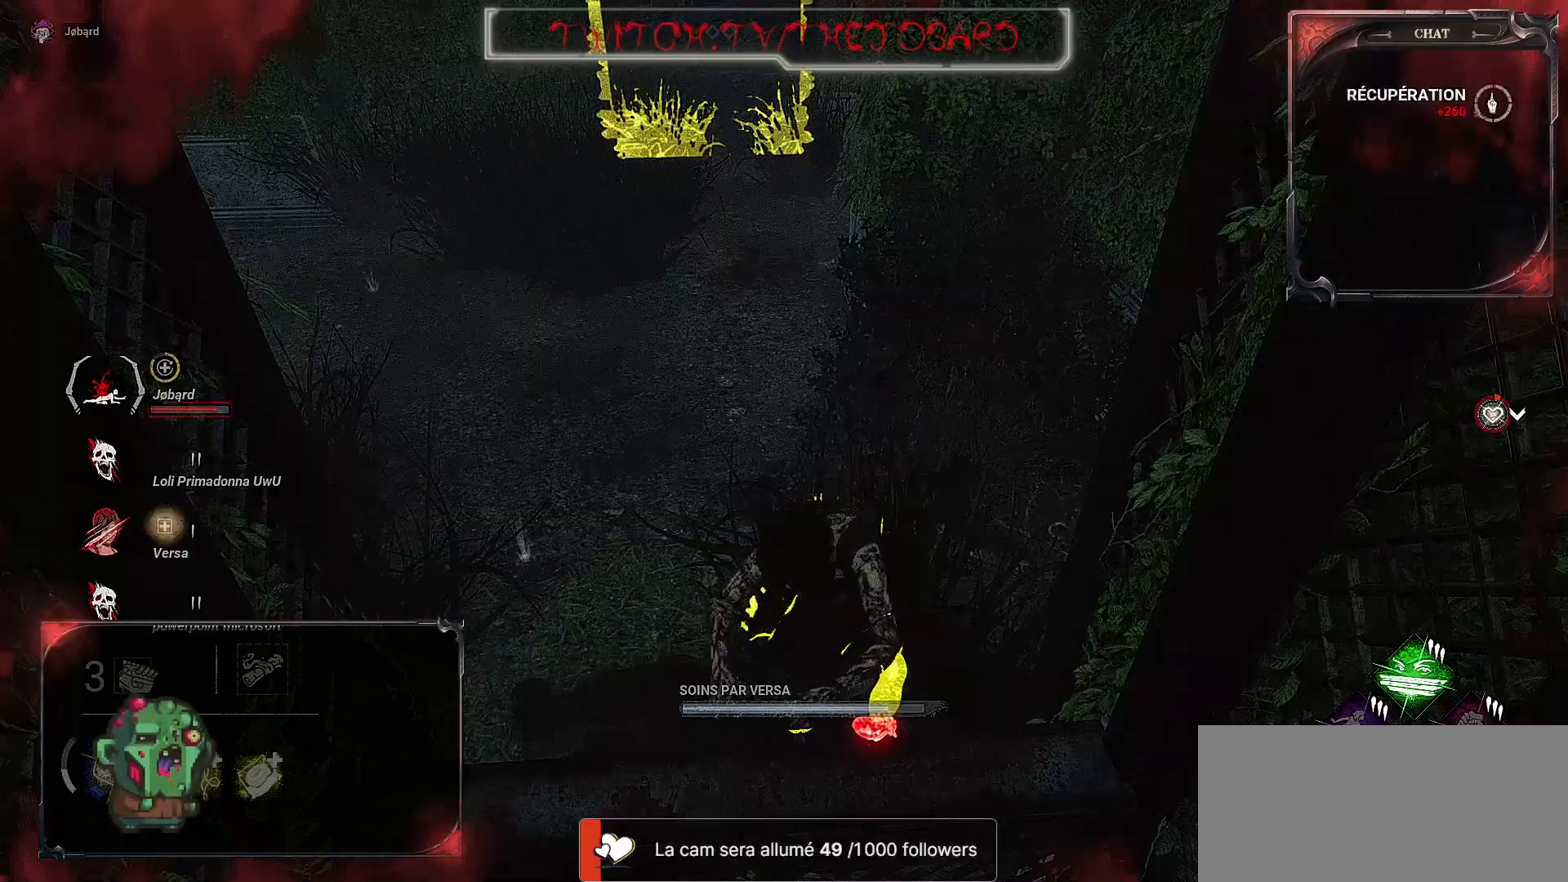
{"keys": [], "mouse": [], "events": [[117, "mouse_left", "up"]]}
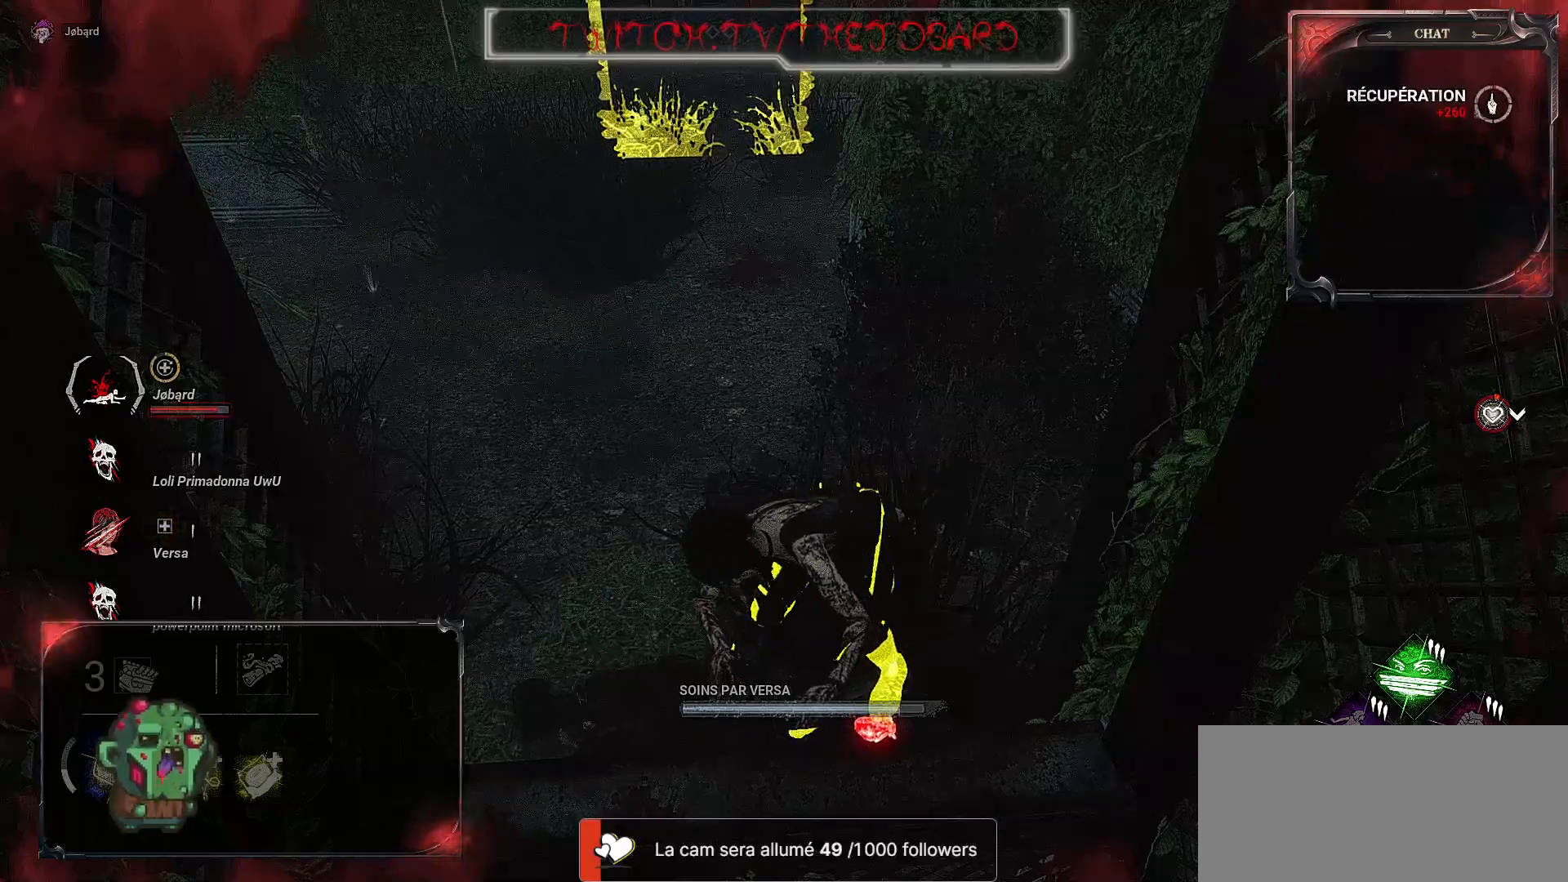
{"keys": [], "mouse": [], "events": []}
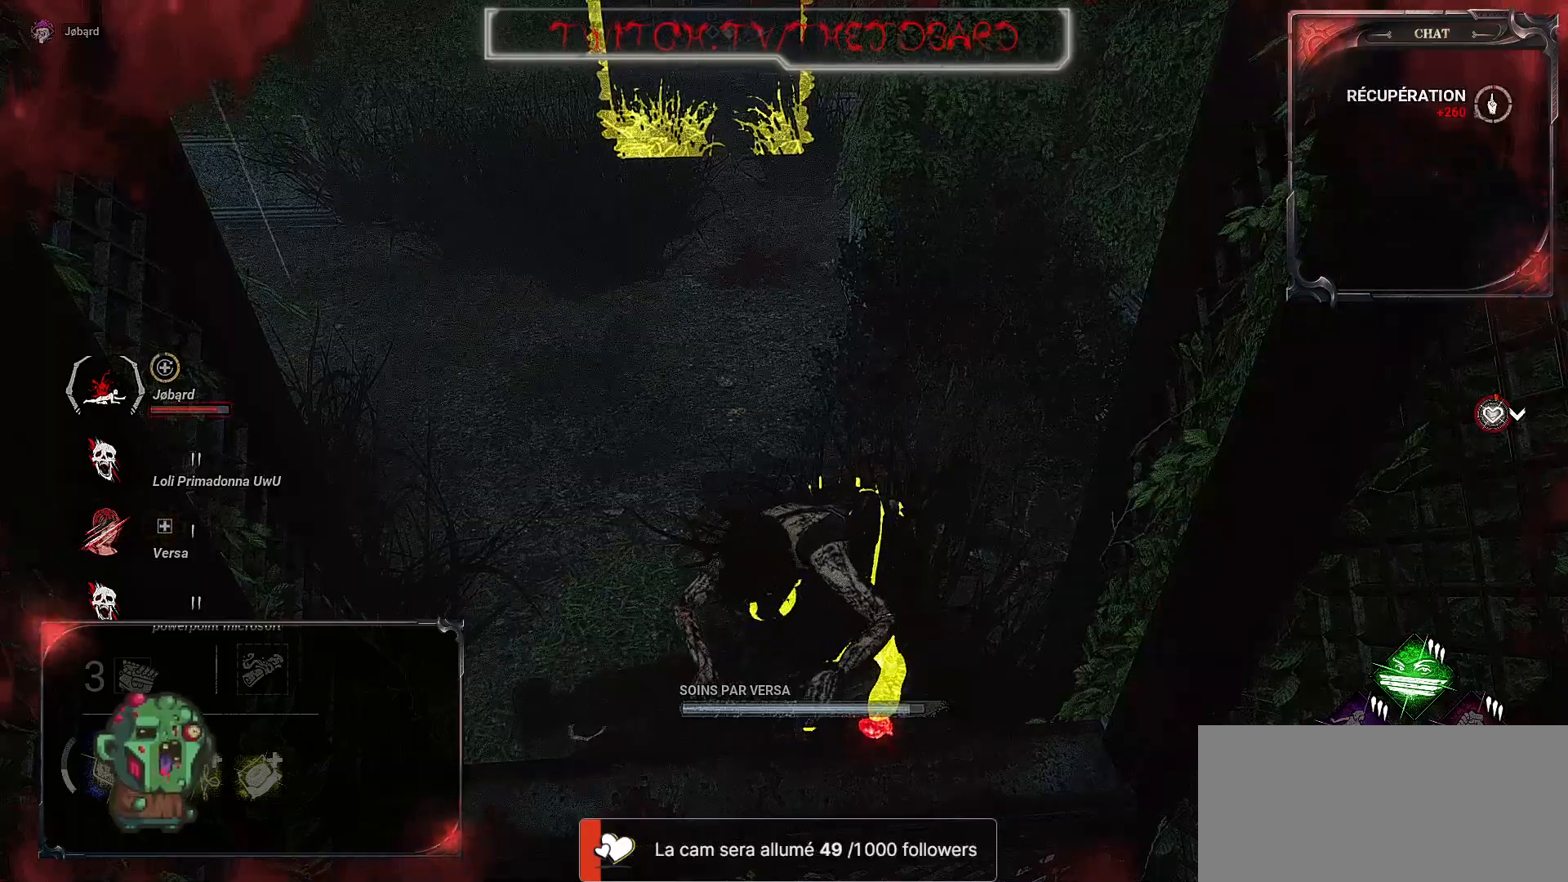
{"keys": [], "mouse": [], "events": []}
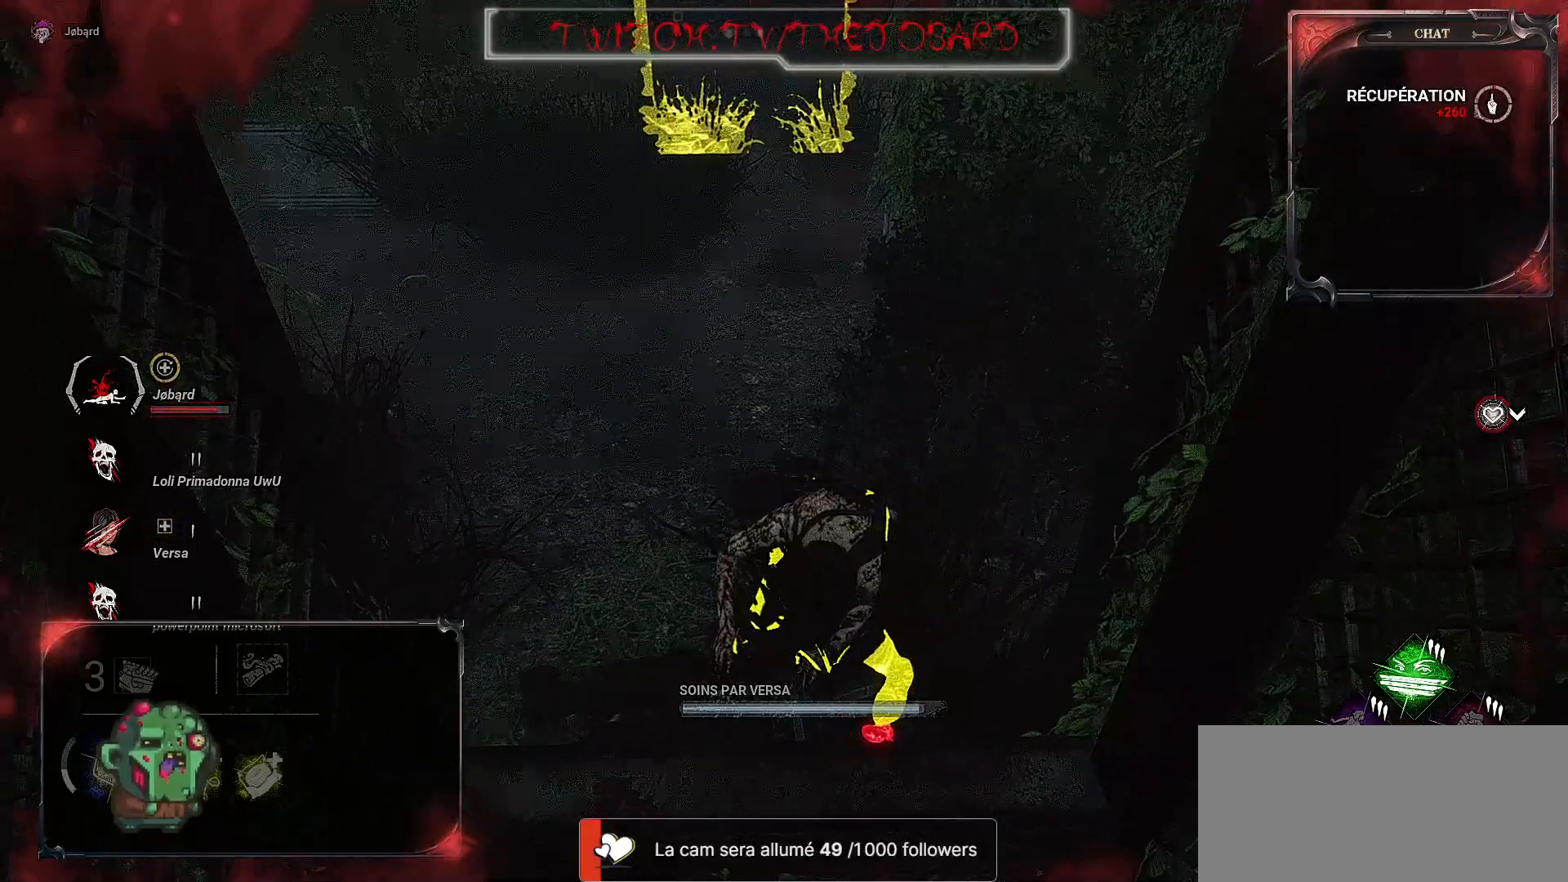
{"keys": ["shift", "z"], "mouse": [], "events": [[434, "z", "down"], [484, "shift", "down"]]}
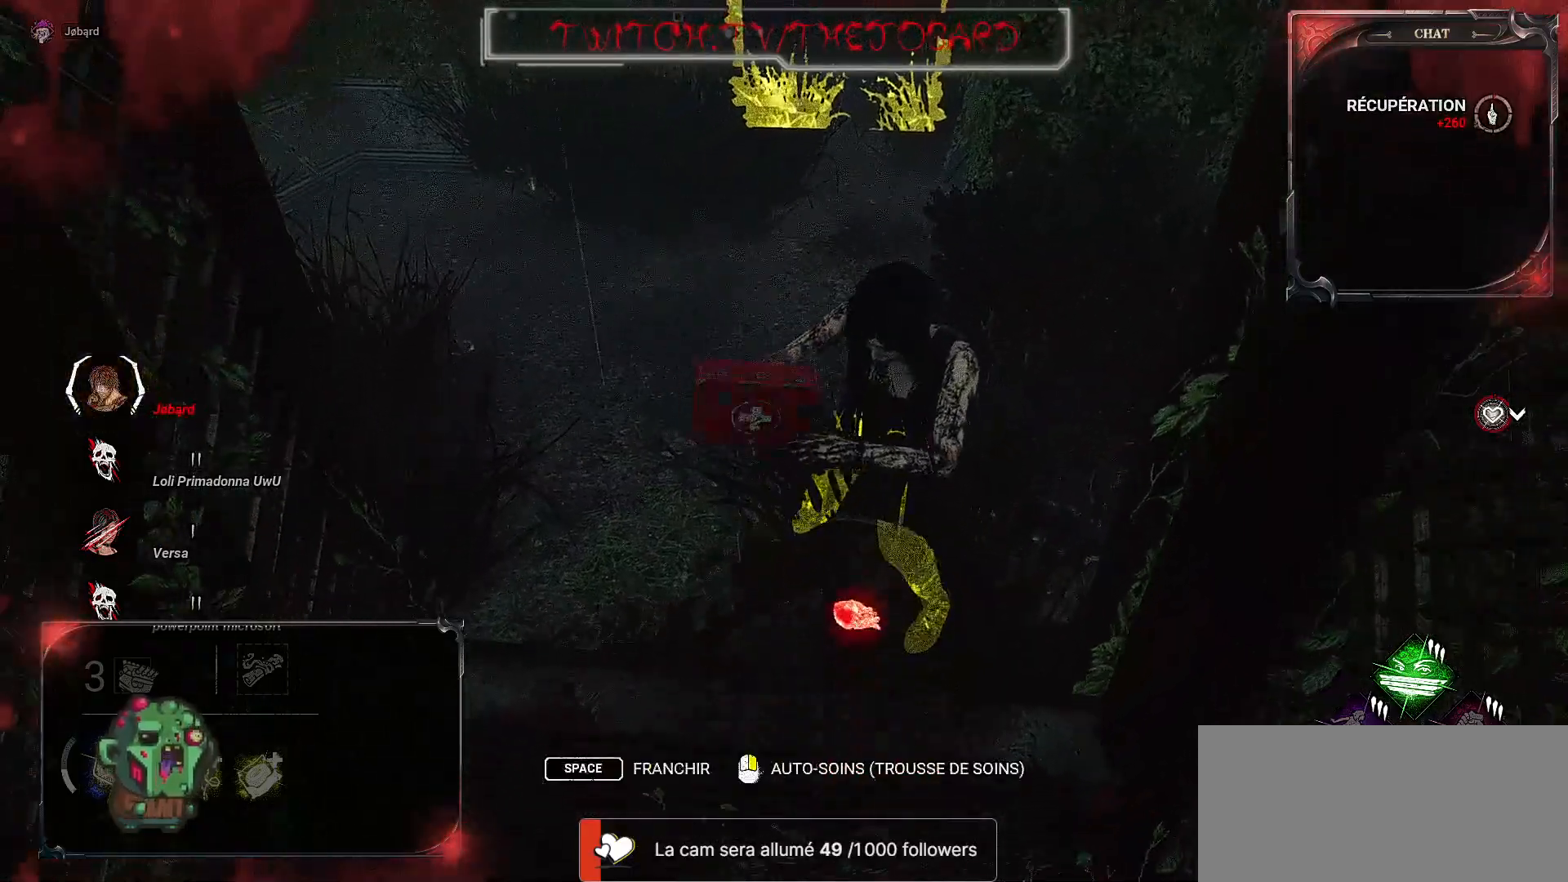
{"keys": ["shift", "z"], "mouse": [], "events": [[284, "q", "down"], [434, "q", "up"]]}
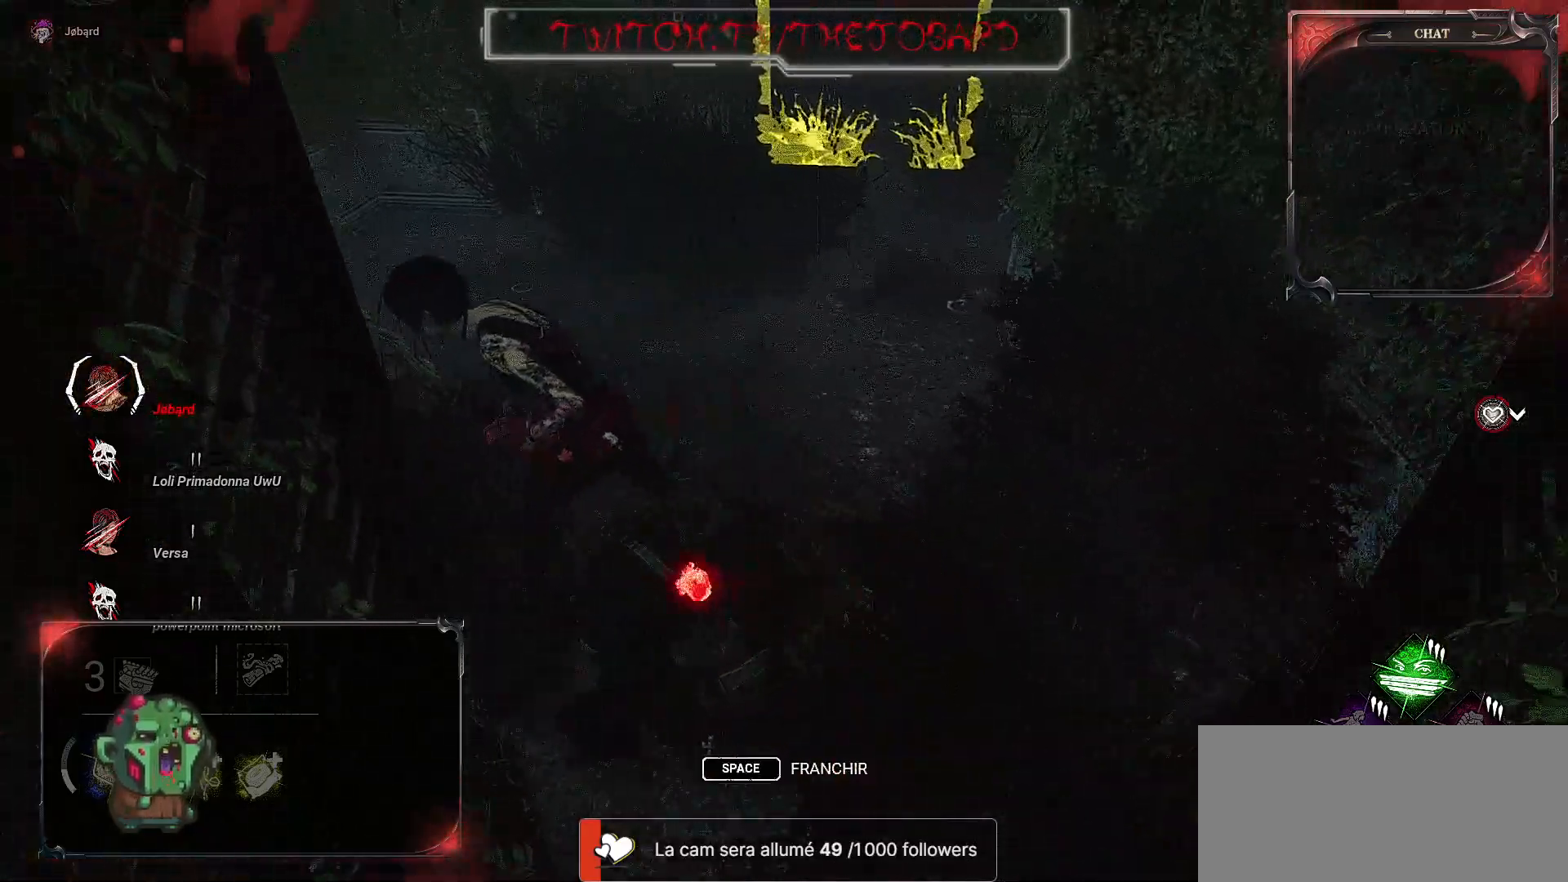
{"keys": ["shift", "z"], "mouse": [], "events": []}
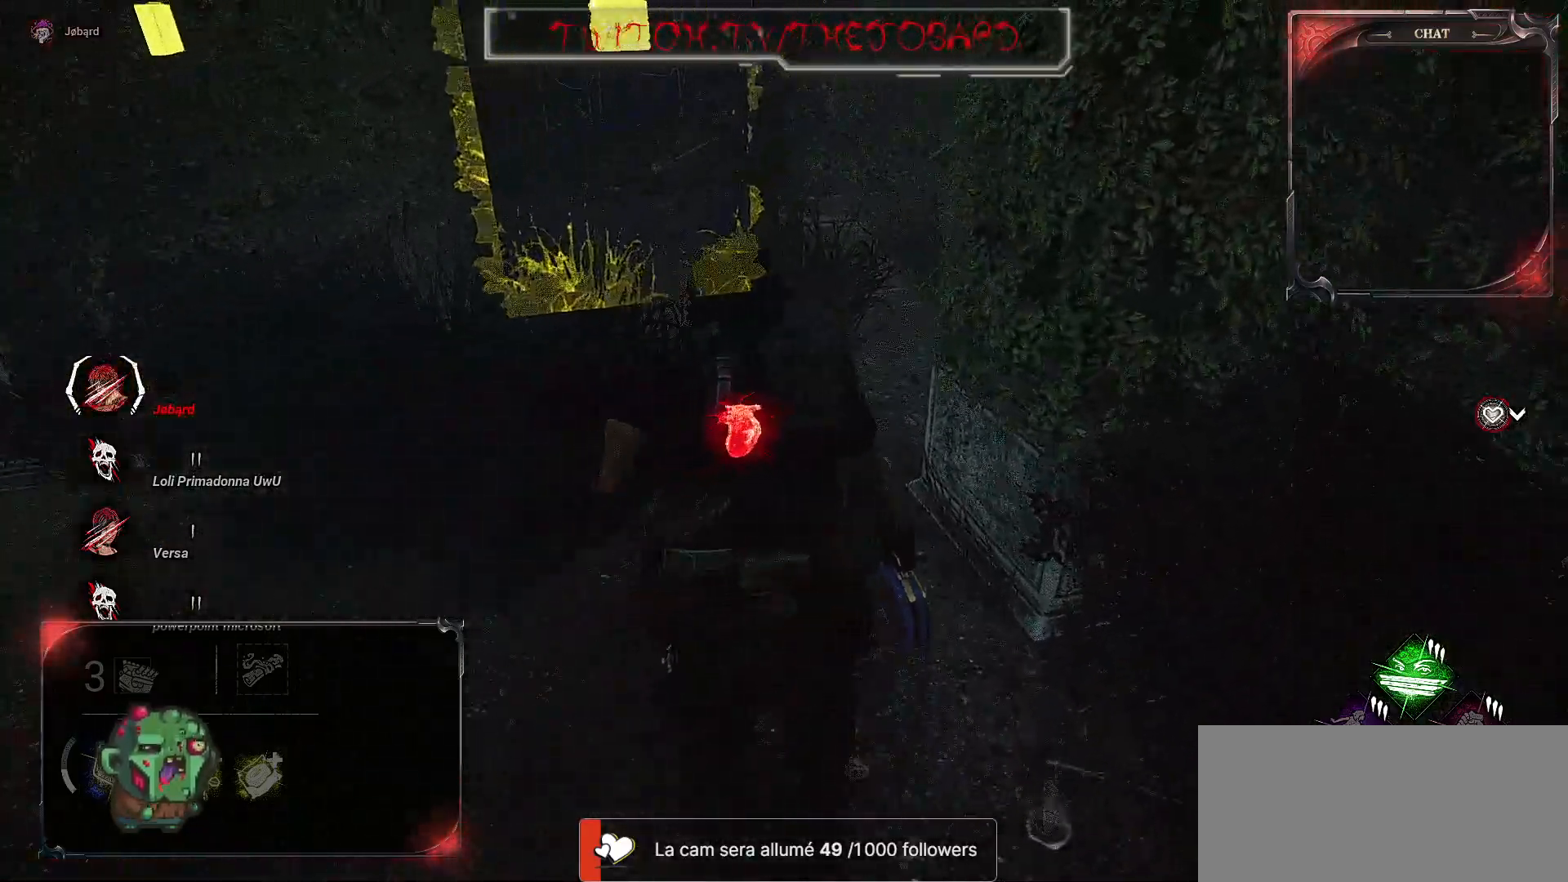
{"keys": ["shift", "z"], "mouse": [], "events": [[217, "q", "down"], [467, "q", "up"]]}
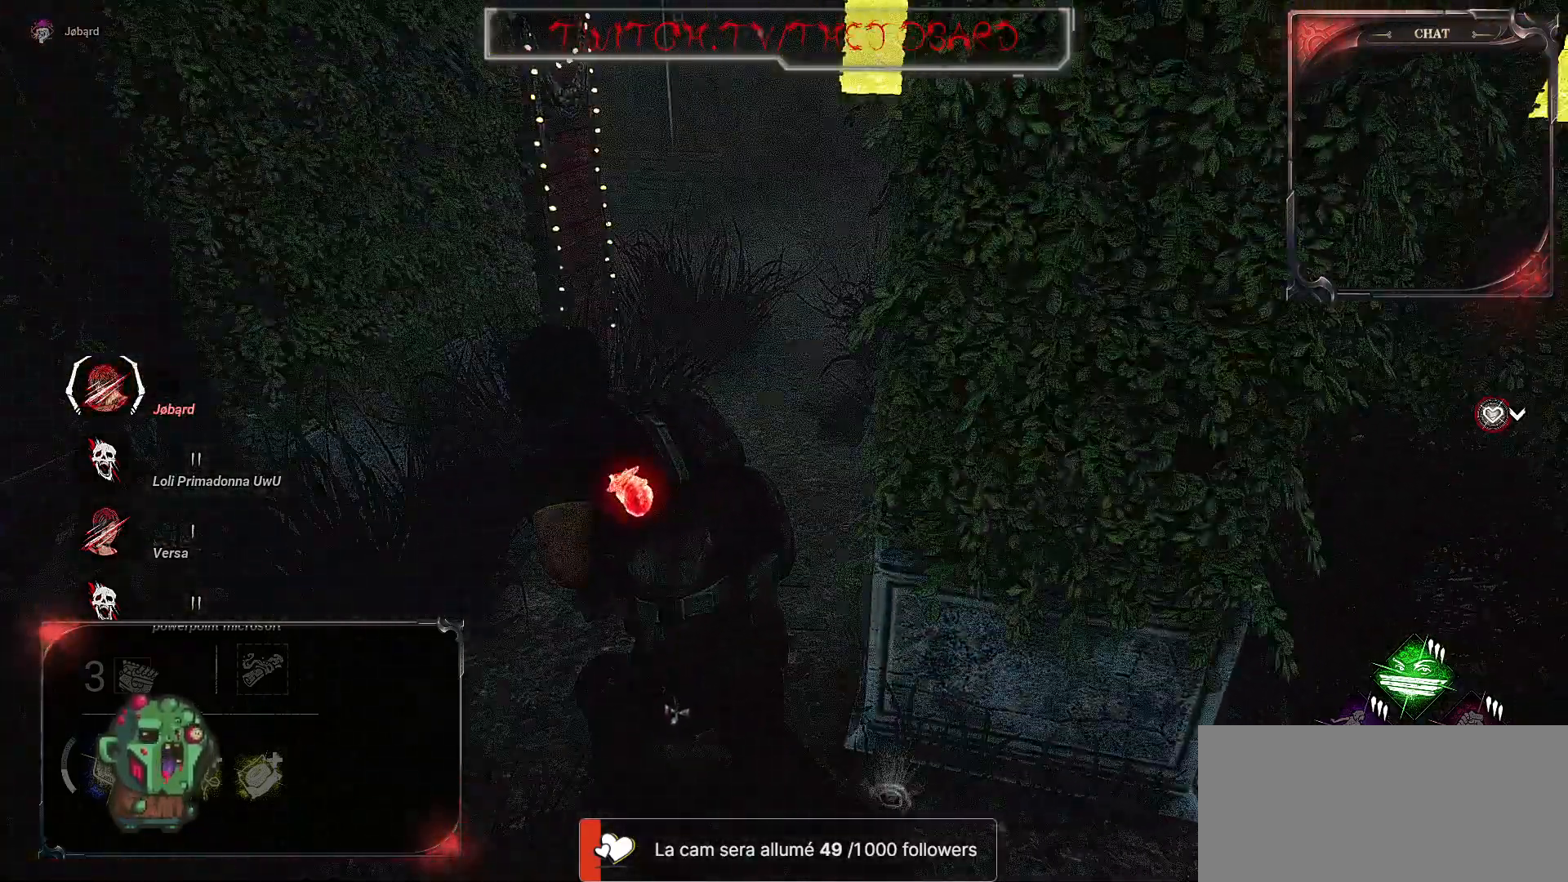
{"keys": ["shift", "z"], "mouse": [], "events": []}
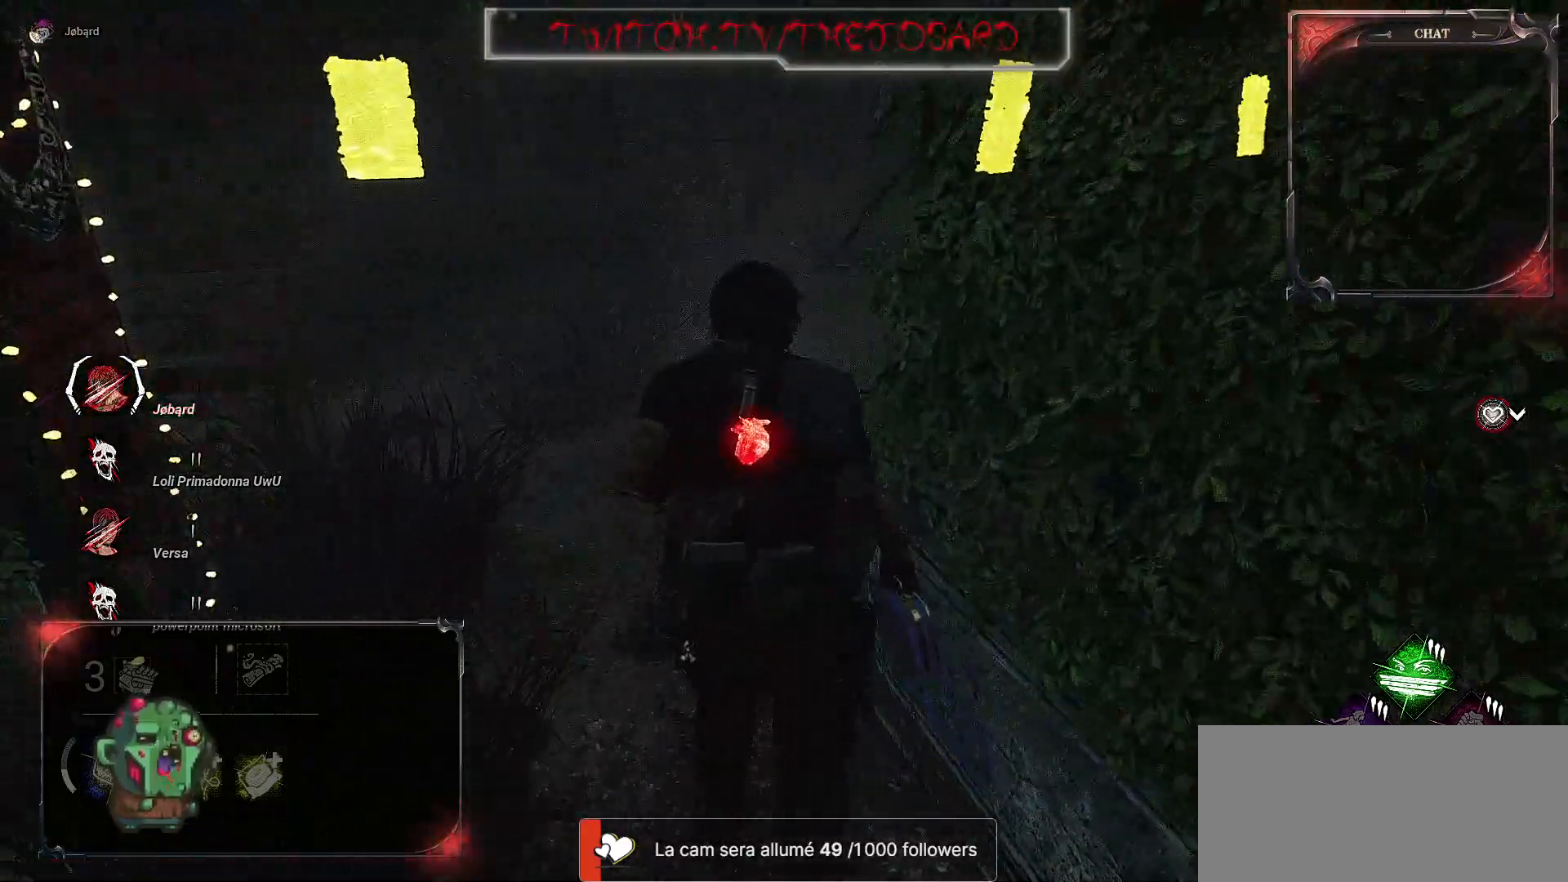
{"keys": ["shift", "z"], "mouse": [], "events": []}
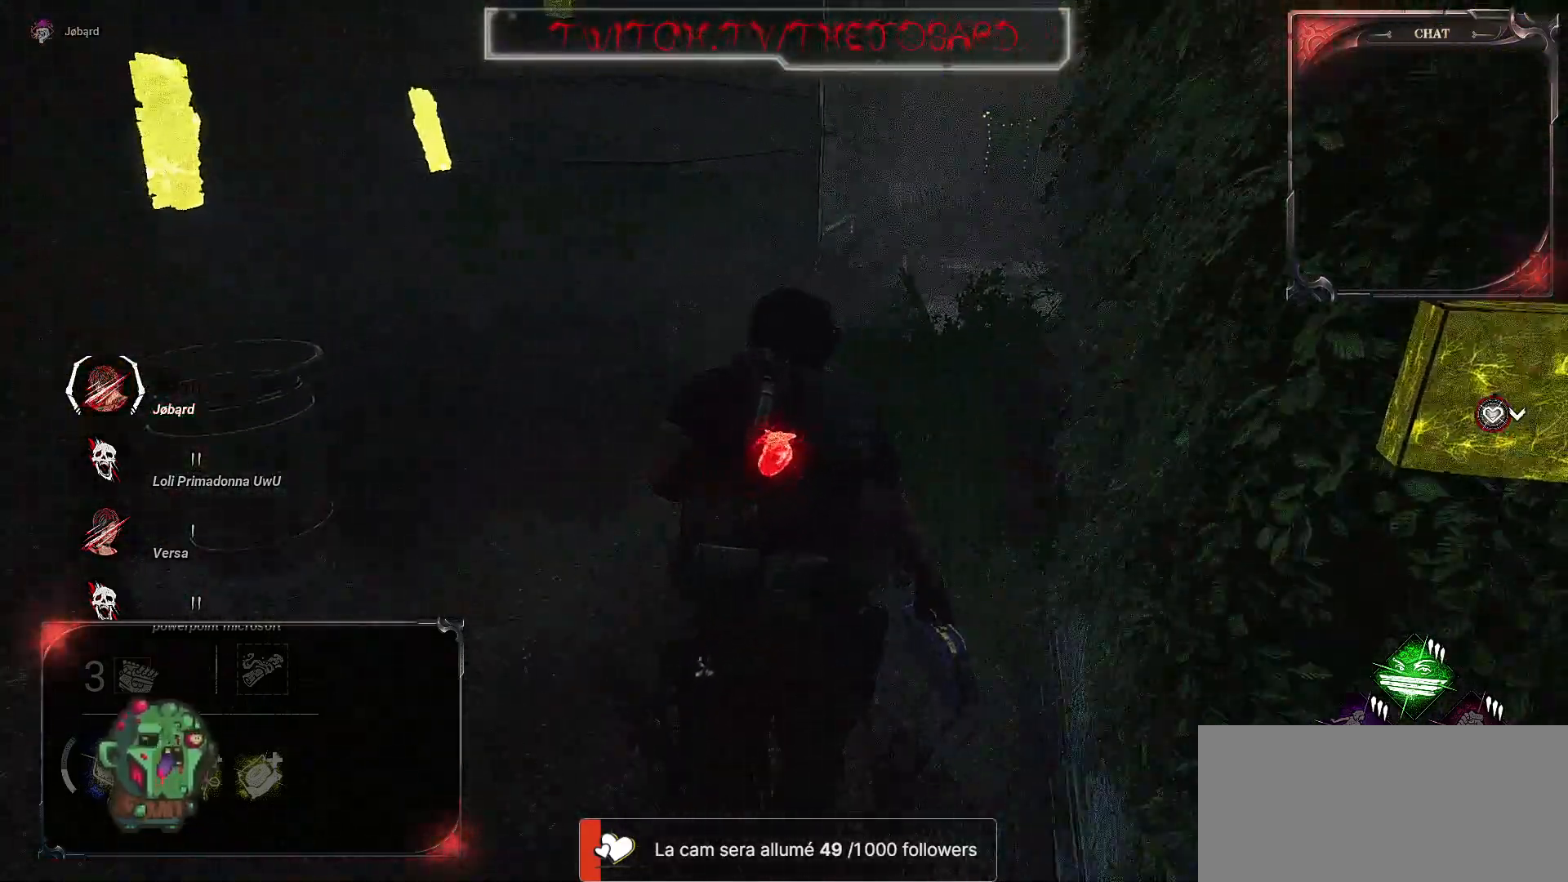
{"keys": ["shift", "z"], "mouse": [], "events": [[150, "d", "down"], [350, "d", "up"]]}
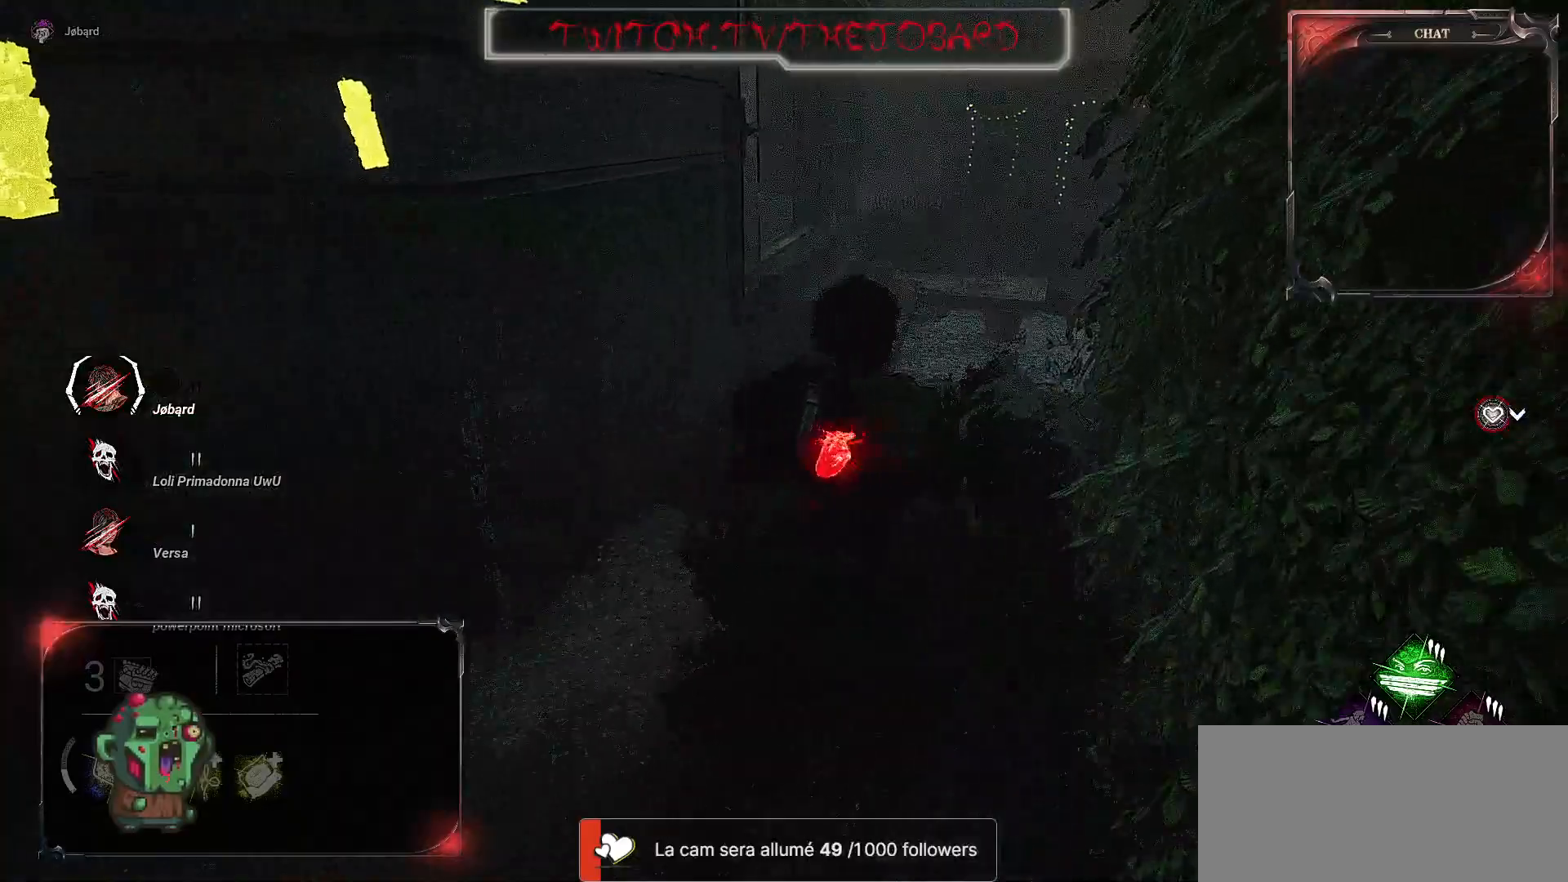
{"keys": ["d", "shift", "z"], "mouse": [], "events": [[234, "d", "down"]]}
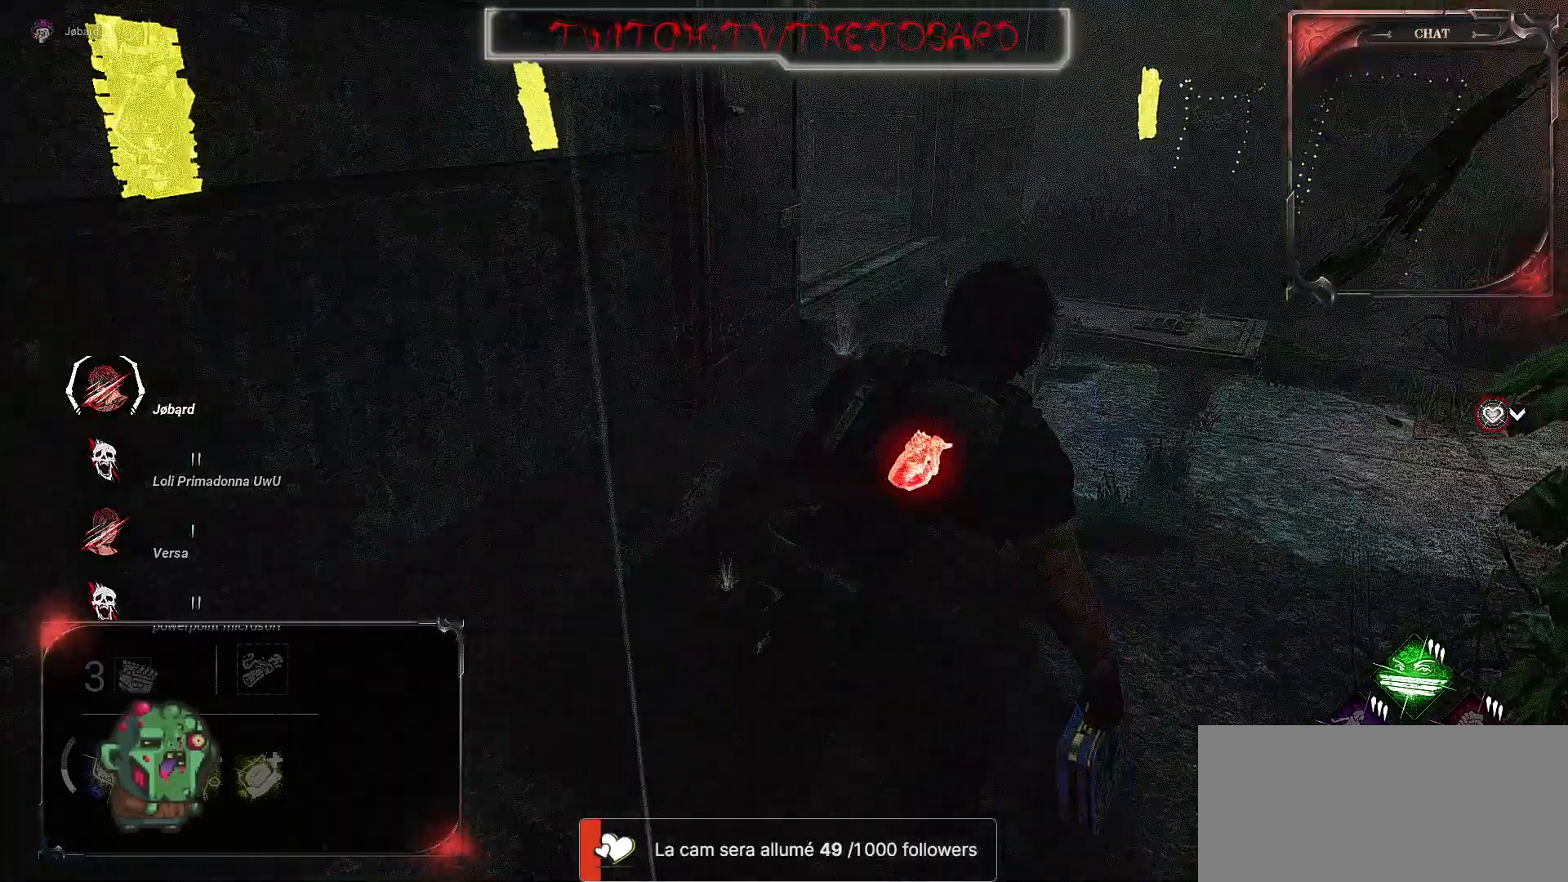
{"keys": ["d", "shift", "z"], "mouse": [], "events": []}
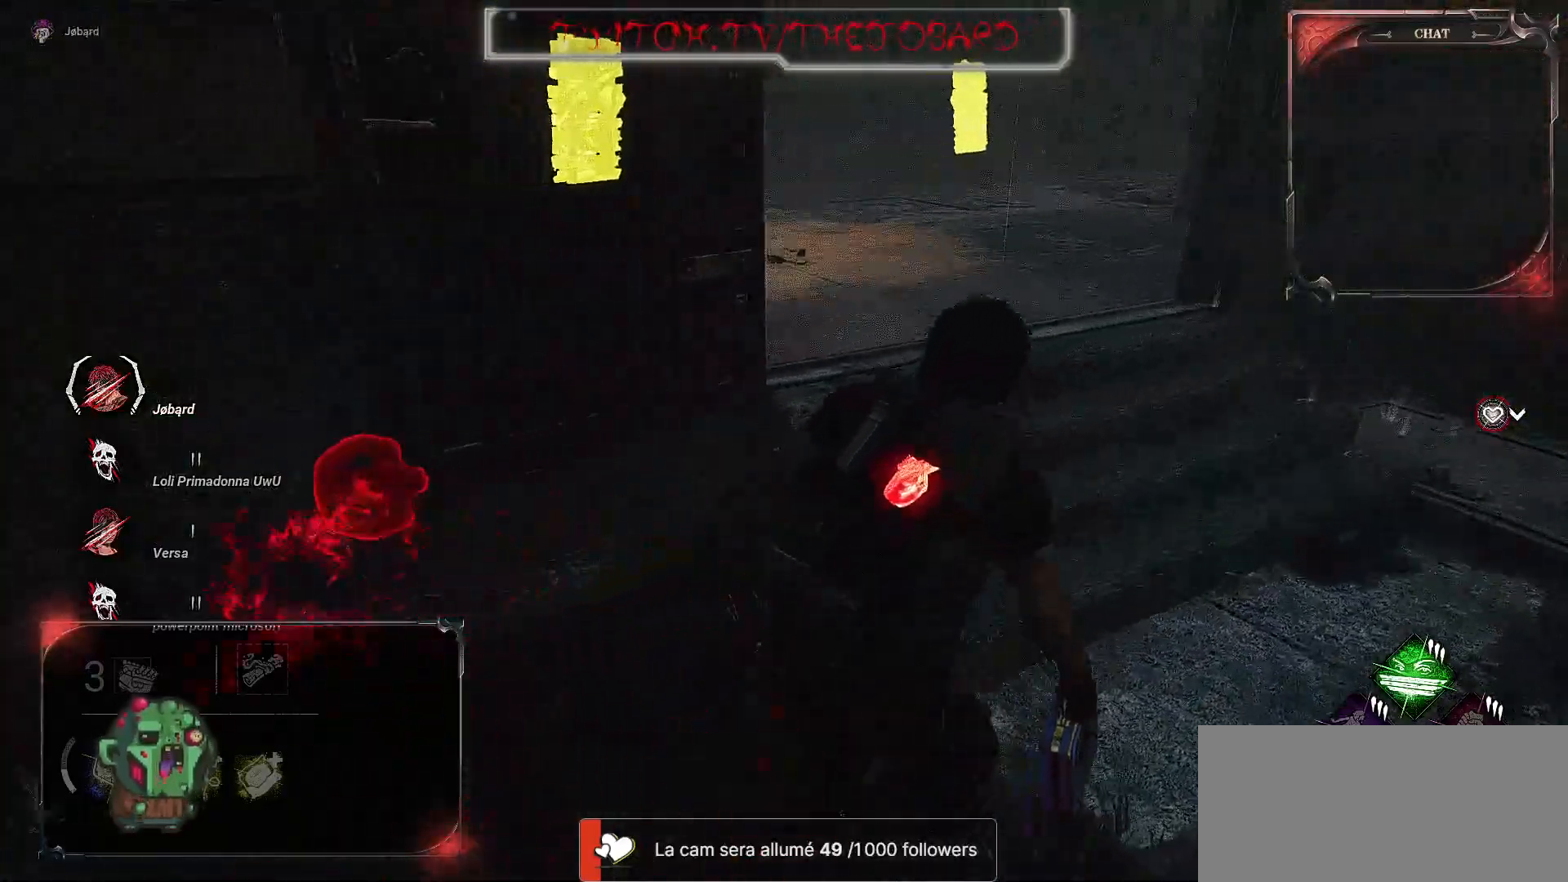
{"keys": ["shift", "z"], "mouse": [], "events": [[184, "d", "up"]]}
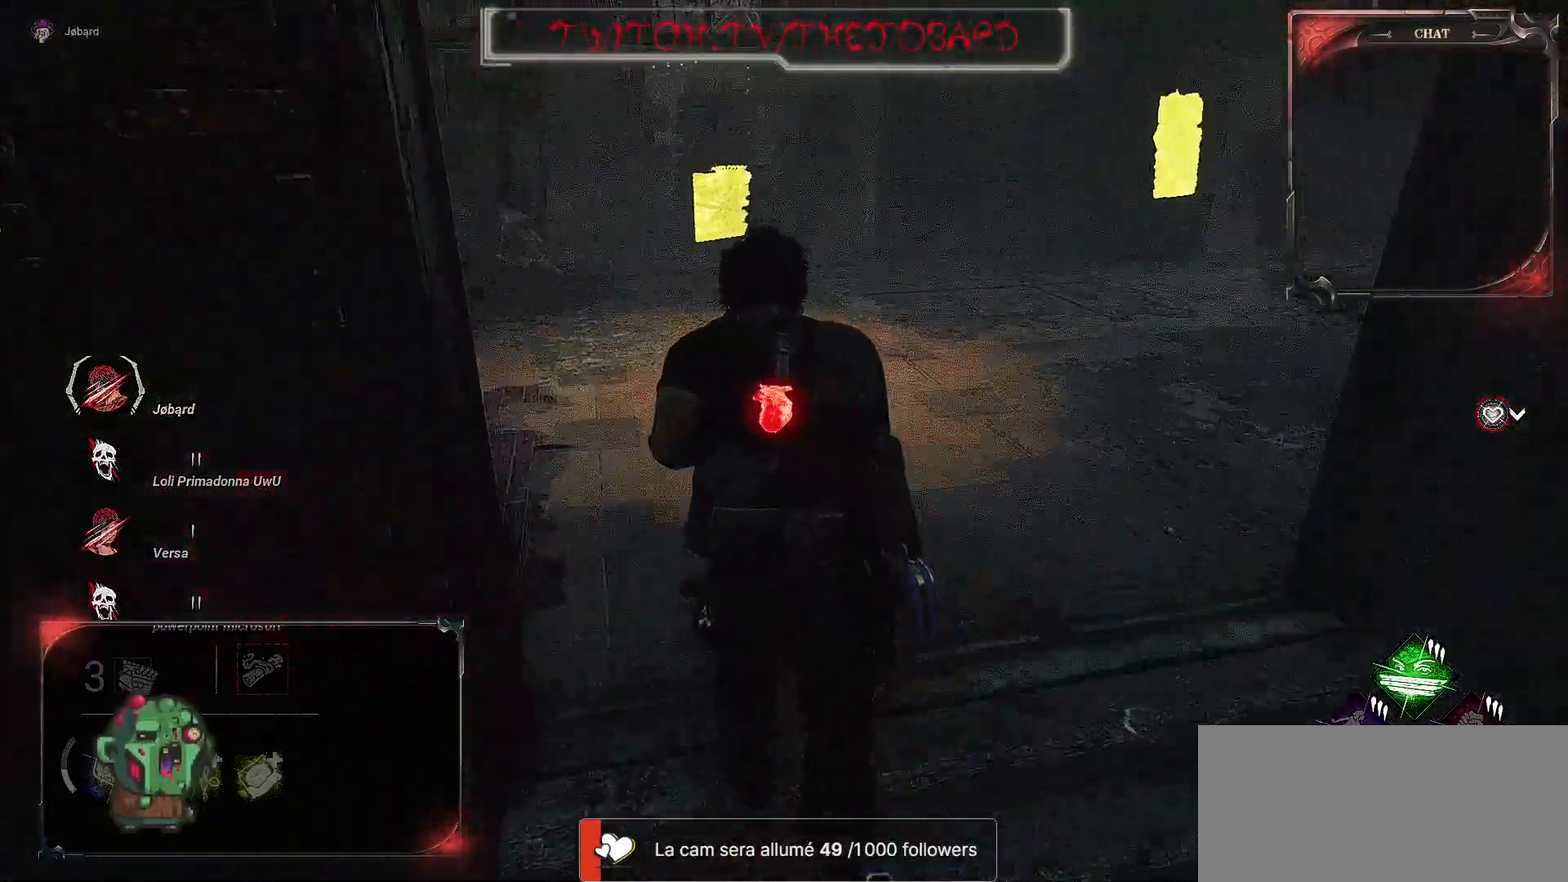
{"keys": ["shift", "z"], "mouse": [], "events": []}
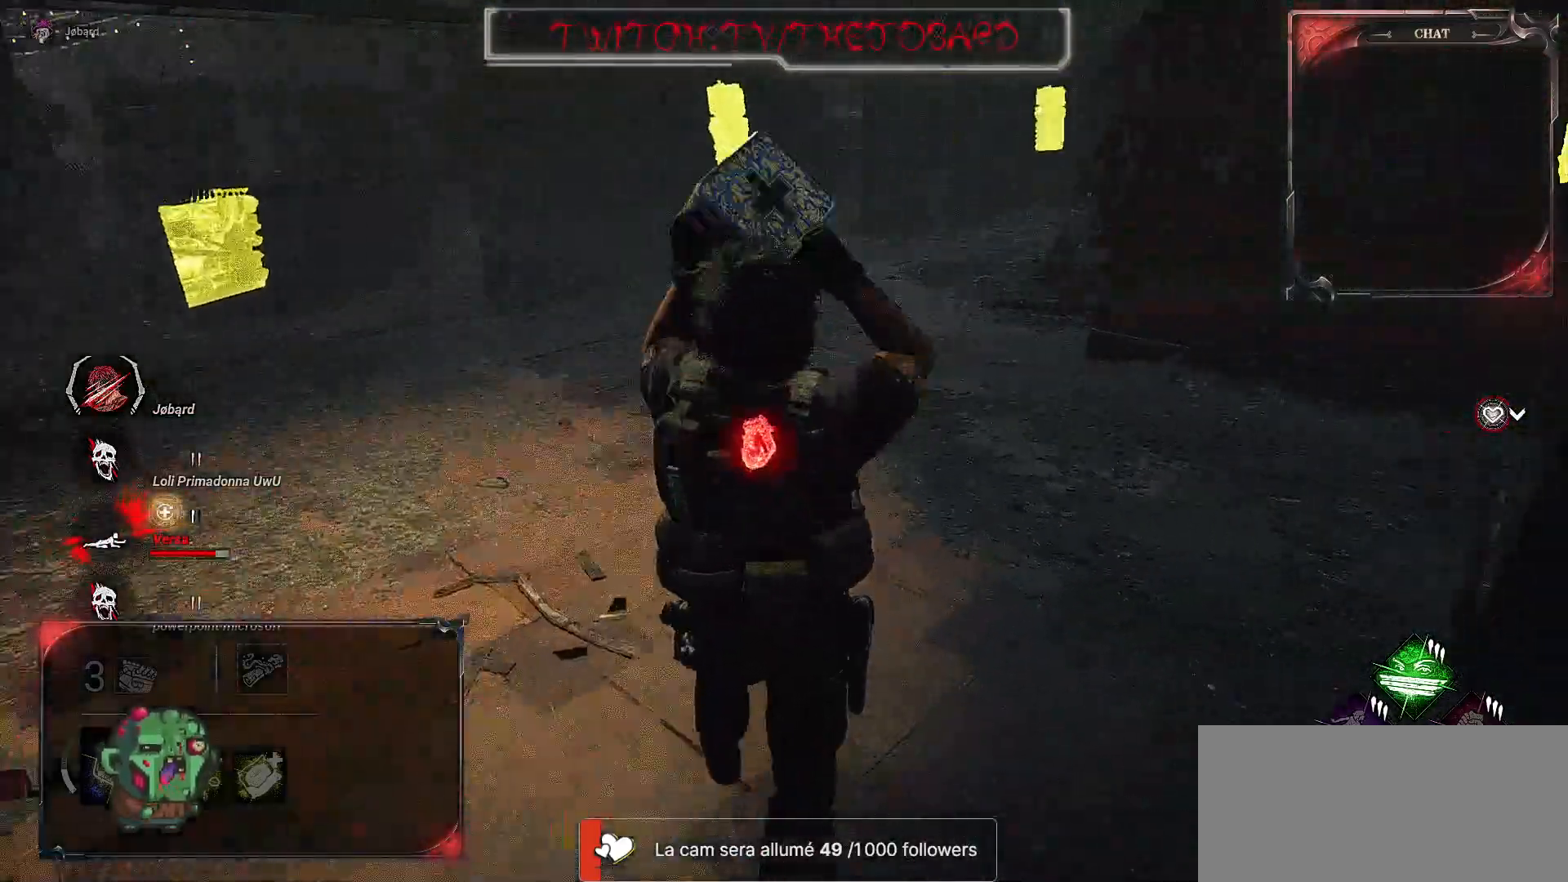
{"keys": ["shift", "z"], "mouse": [], "events": []}
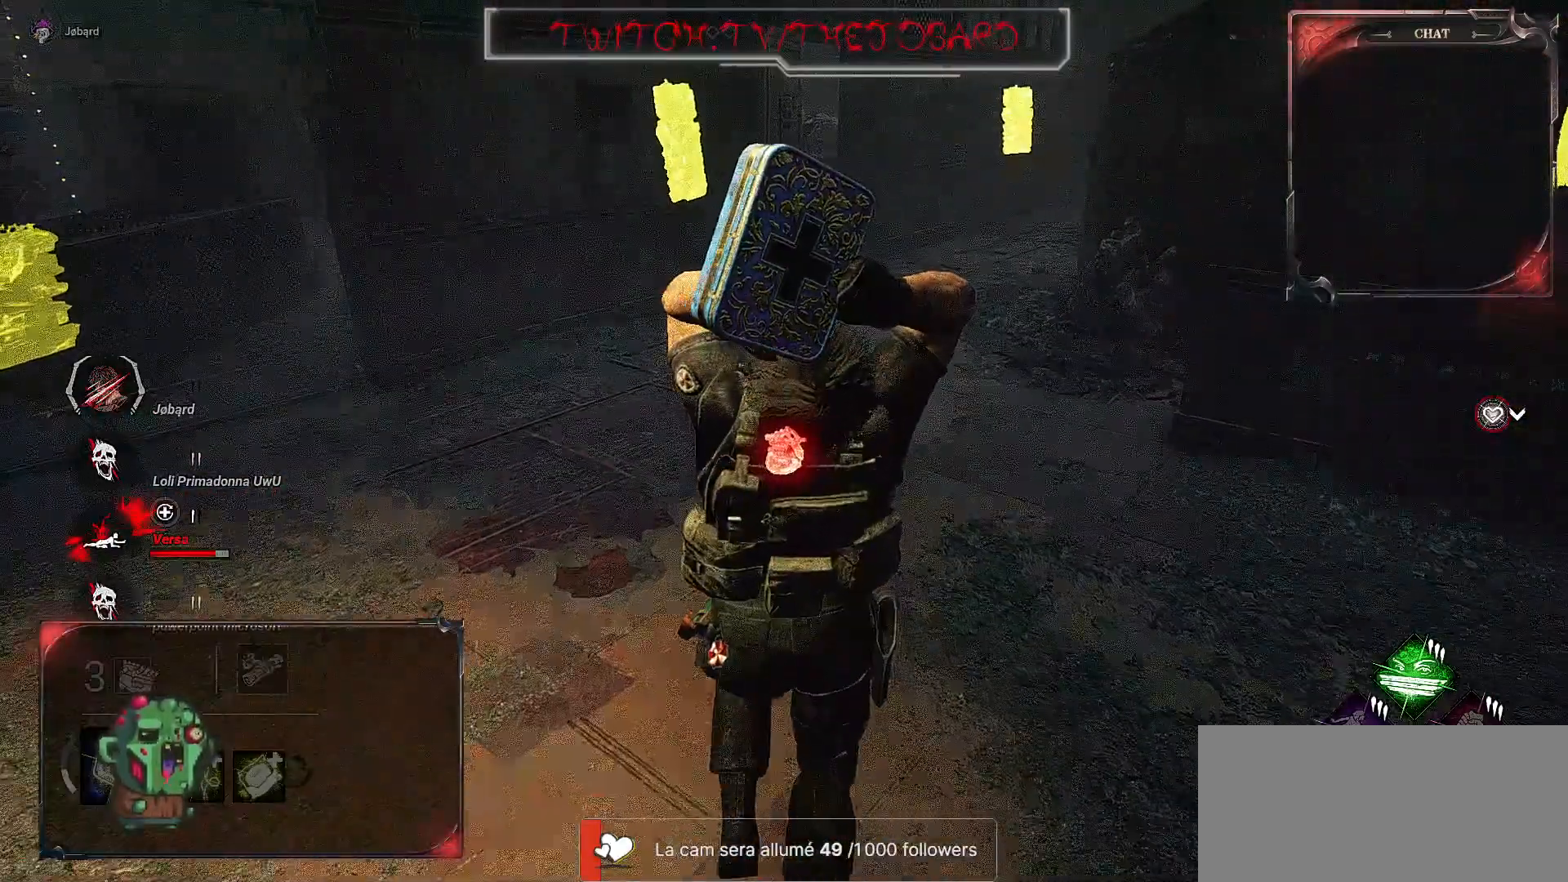
{"keys": ["shift", "z"], "mouse": [], "events": []}